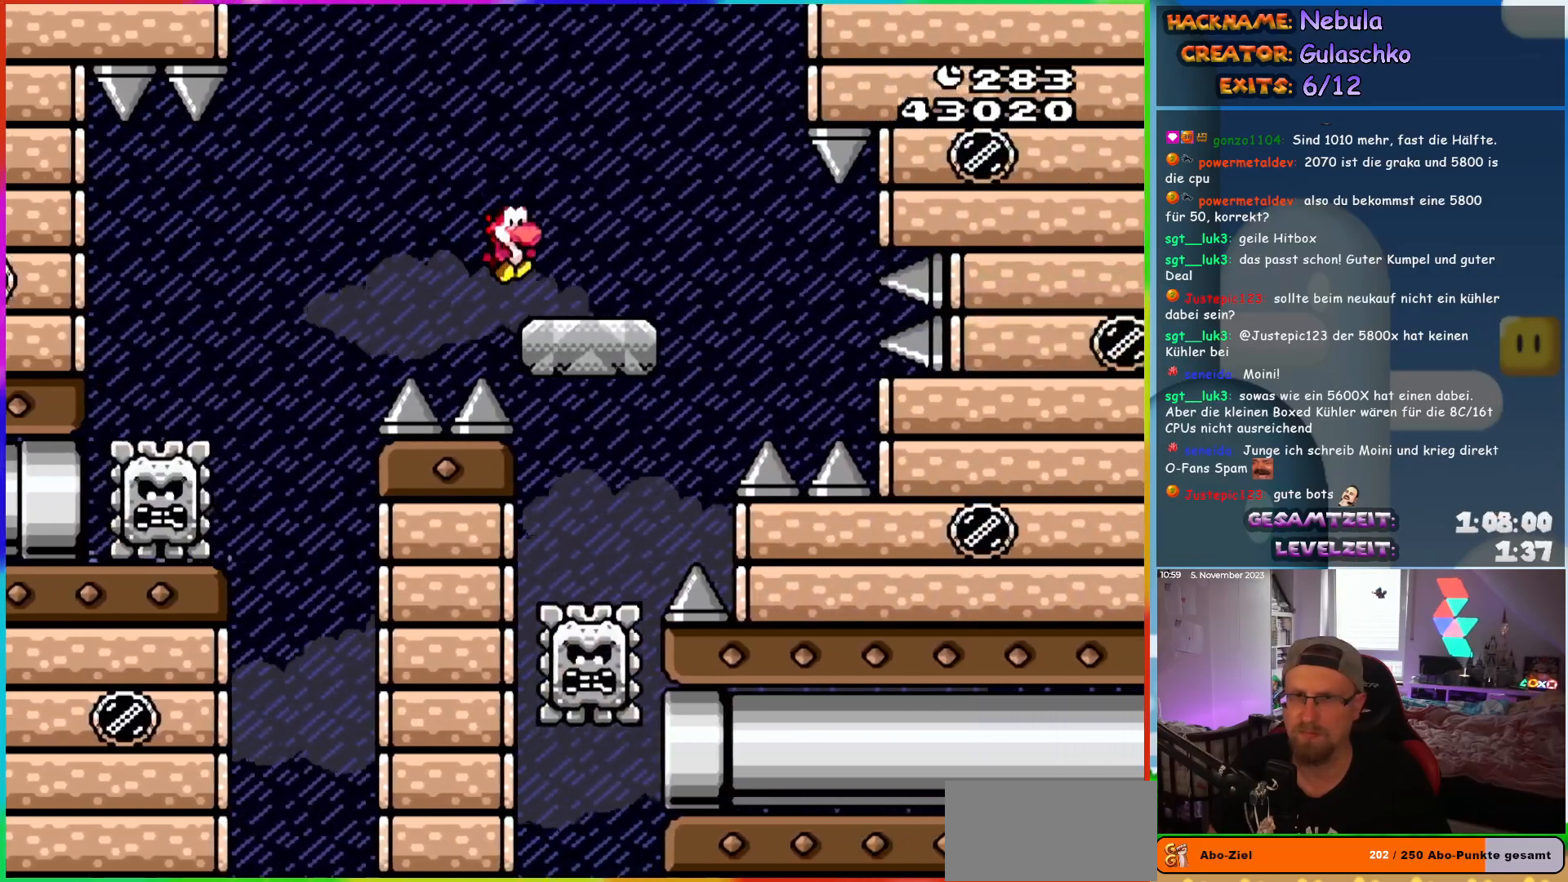
Gameplay with a controller (Nintendo layout); each line is a JSON object with the inputs held at the frame after it. "events" lists button and stick changes between this image and that frame as [ms after this image, input, new state], when the widget could be followed in between. Not read: L1 L3 R3.
{"buttons": ["X", "DPAD_LEFT"], "events": [[100, "A", "down"], [150, "A", "up"], [283, "DPAD_RIGHT", "up"], [317, "DPAD_LEFT", "down"]]}
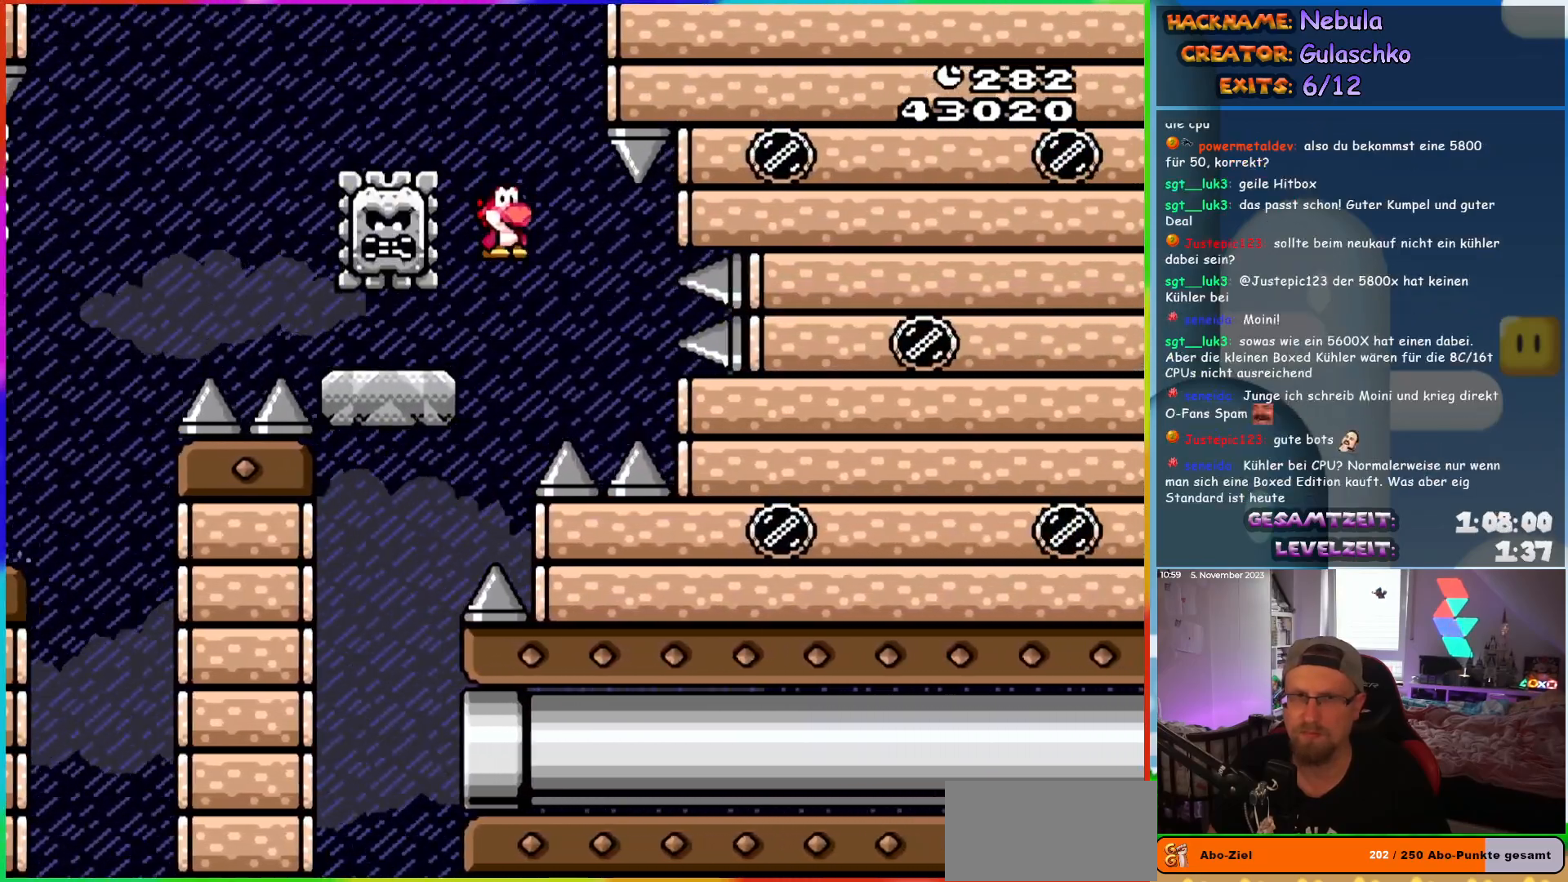
{"buttons": ["X", "DPAD_RIGHT"], "events": [[233, "DPAD_LEFT", "up"], [233, "DPAD_UP", "down"], [267, "DPAD_RIGHT", "down"], [267, "DPAD_UP", "up"]]}
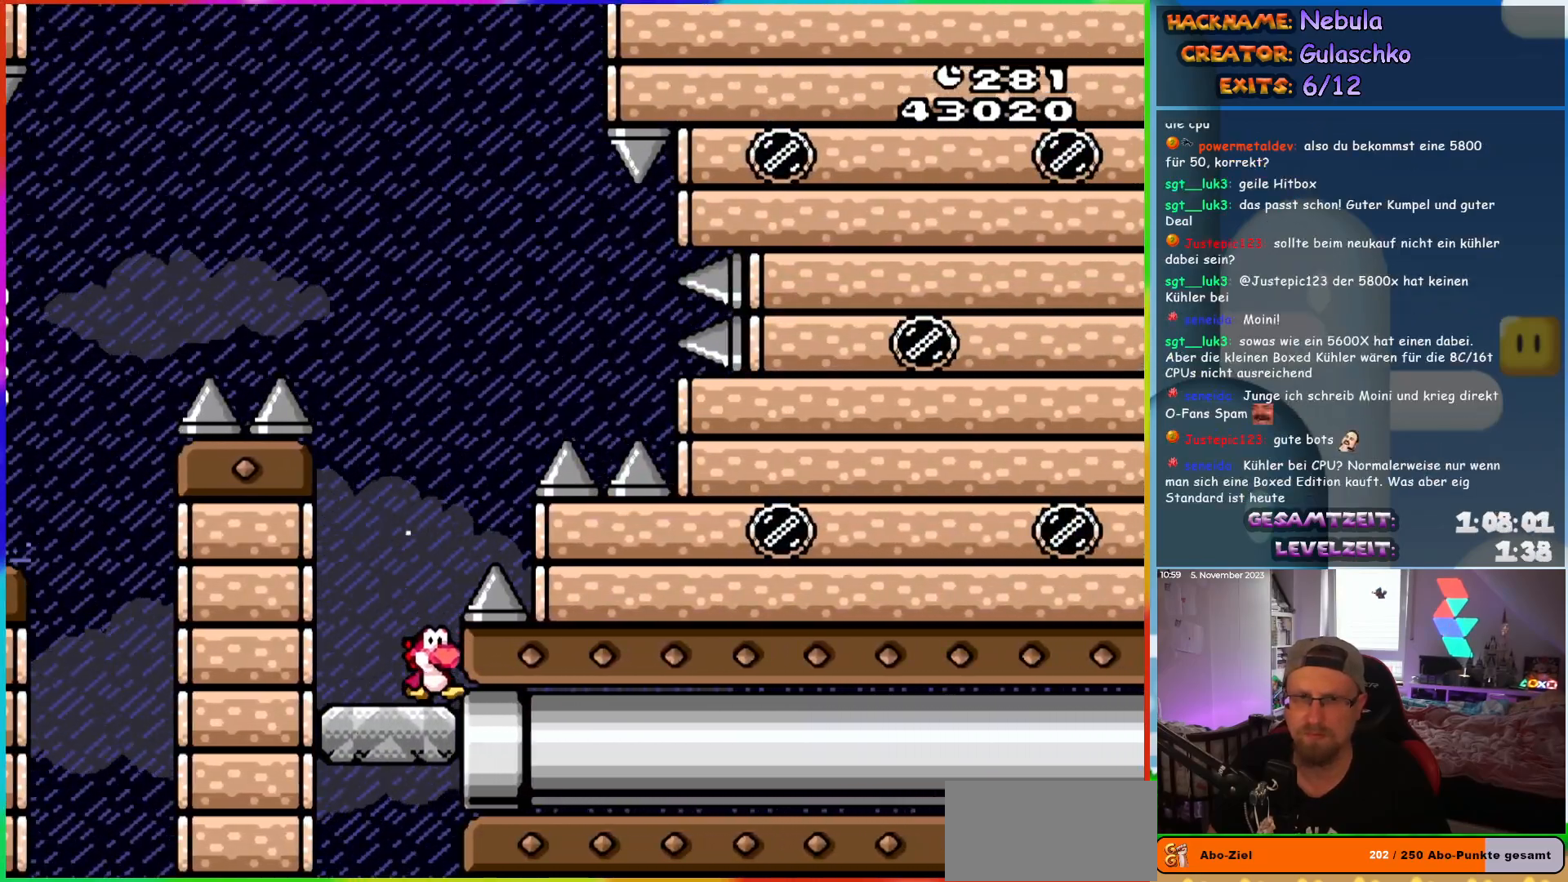
{"buttons": ["Y", "DPAD_RIGHT"], "events": [[467, "X", "up"], [483, "Y", "down"]]}
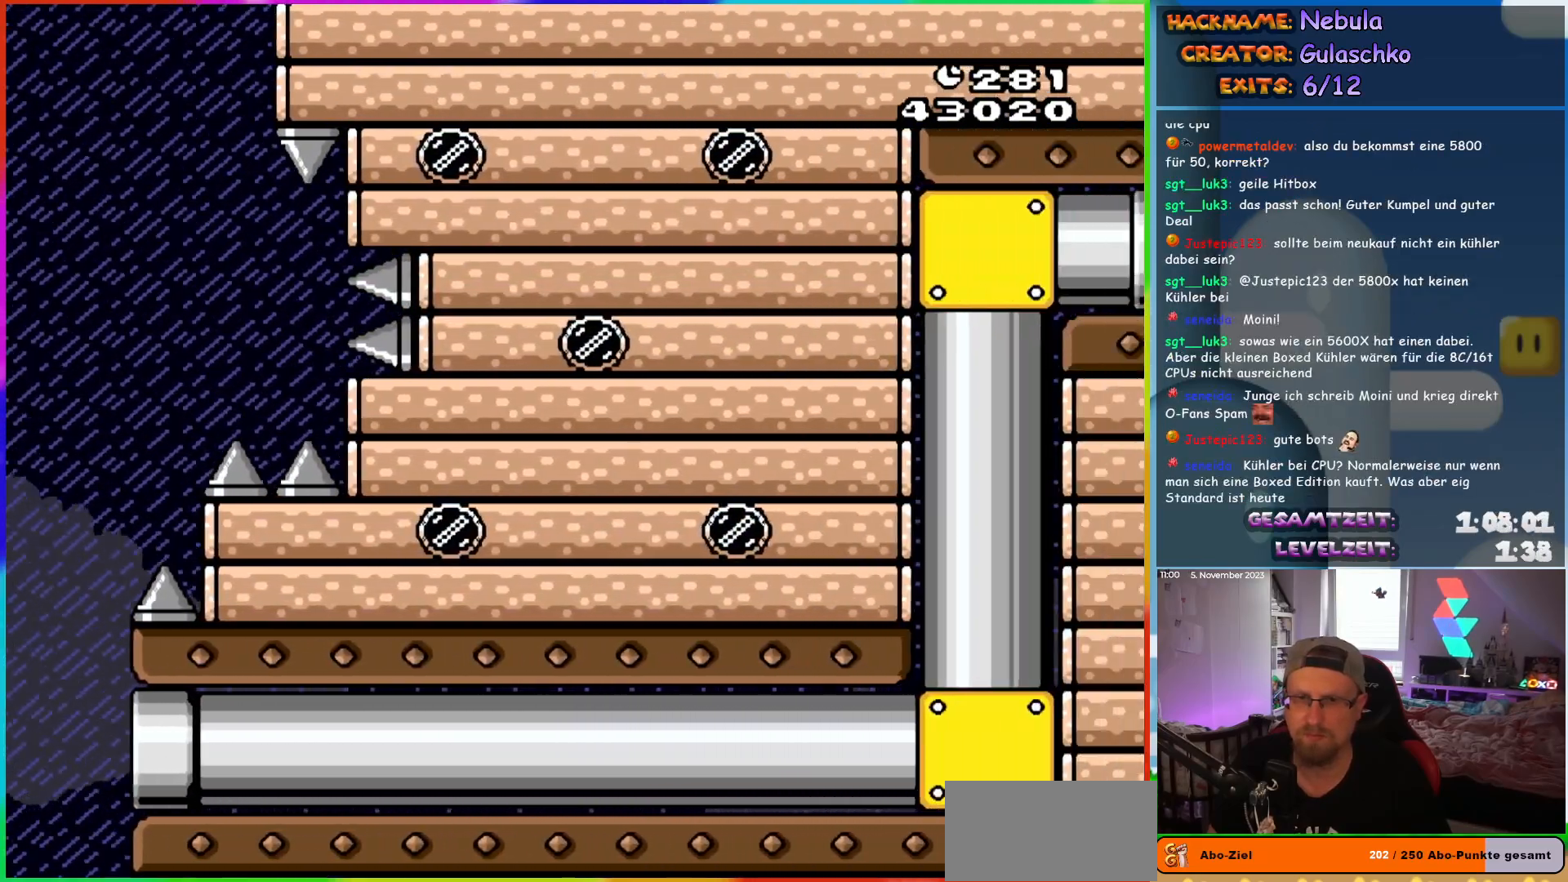
{"buttons": ["Y"], "events": [[500, "DPAD_RIGHT", "up"]]}
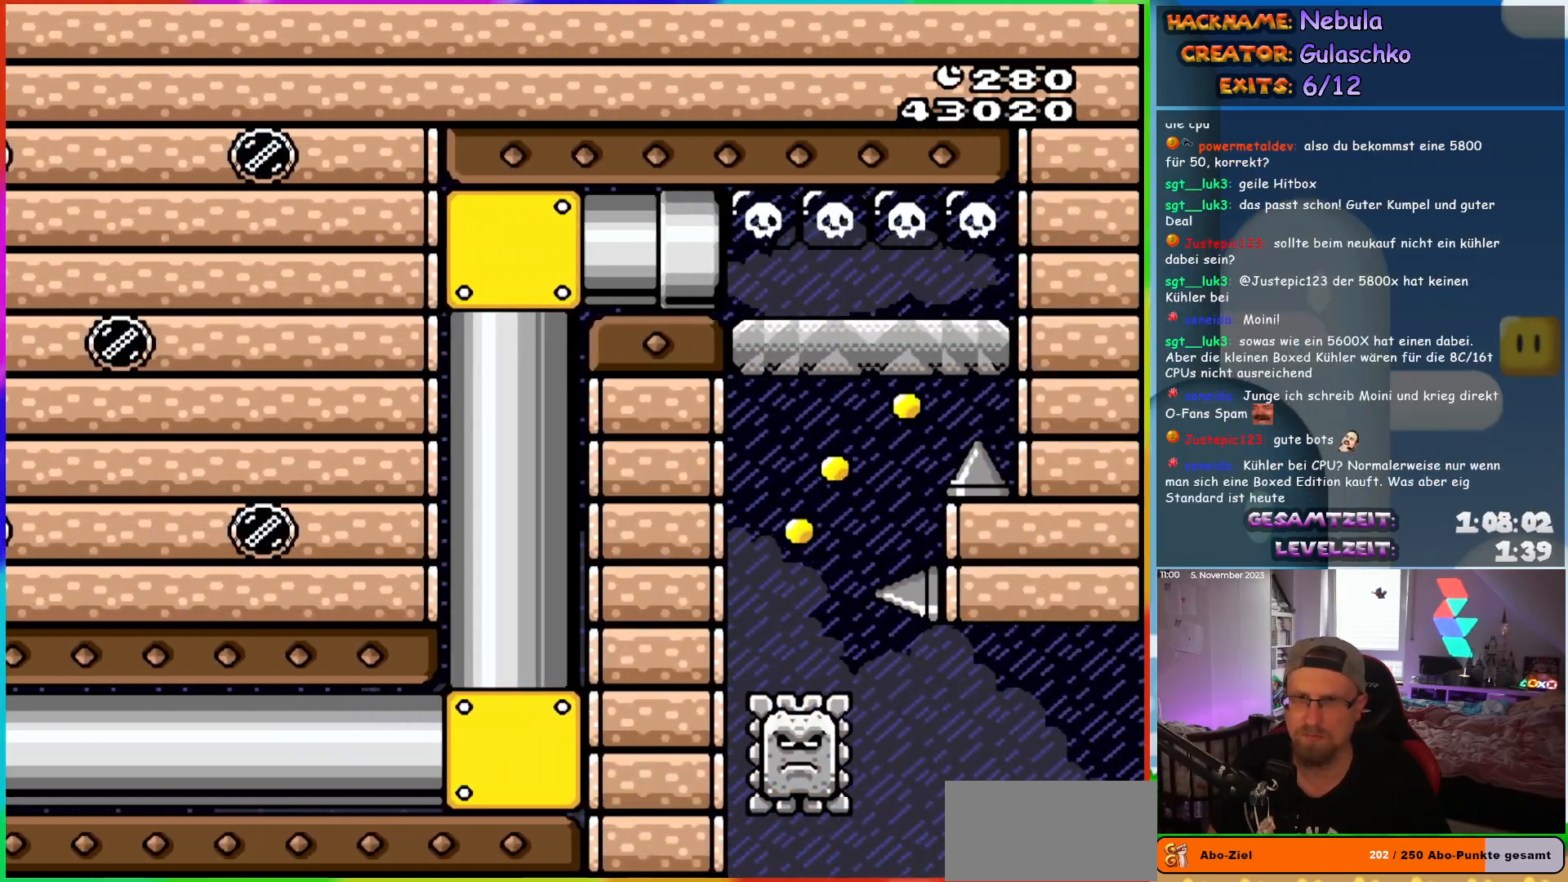
{"buttons": ["Y", "DPAD_RIGHT"], "events": [[67, "DPAD_RIGHT", "down"]]}
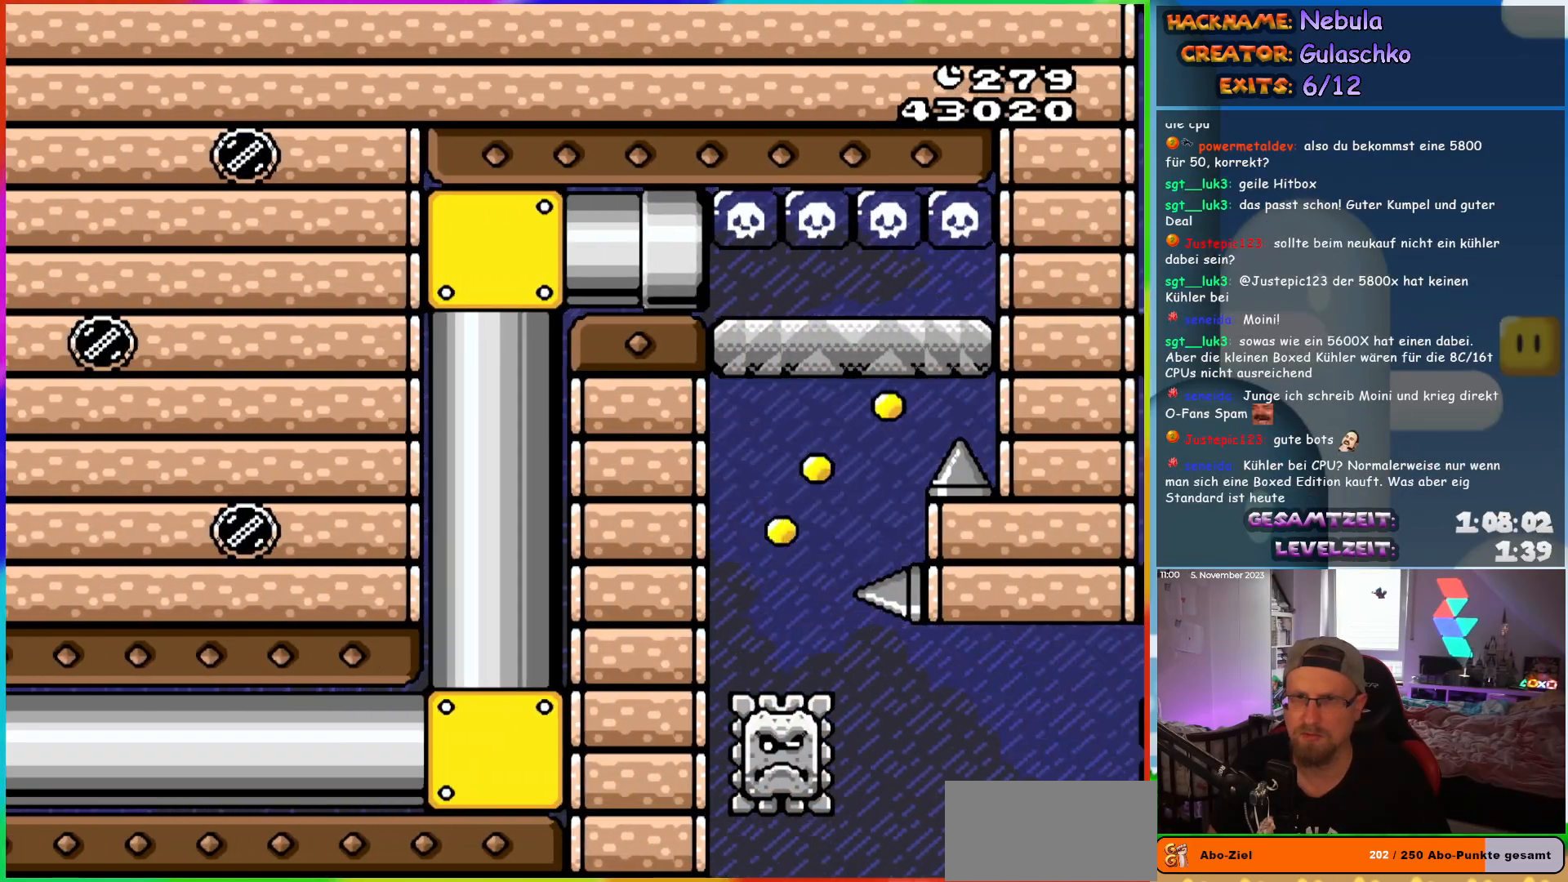
{"buttons": ["Y", "DPAD_RIGHT"], "events": []}
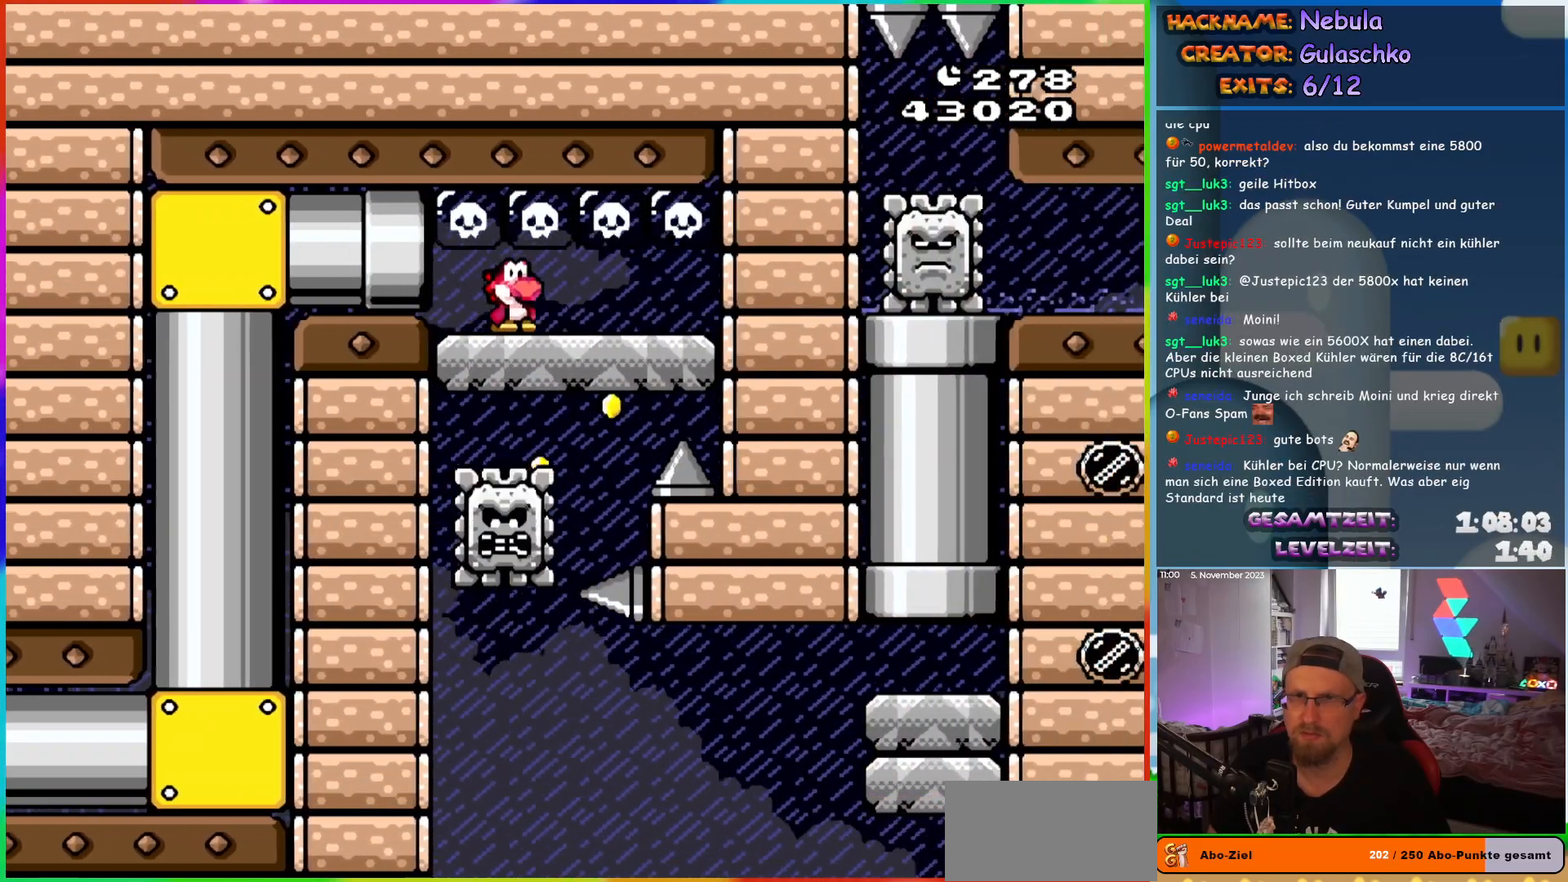
{"buttons": ["Y", "DPAD_LEFT"], "events": [[167, "DPAD_LEFT", "down"], [167, "DPAD_RIGHT", "up"], [167, "DPAD_UP", "down"], [183, "DPAD_UP", "up"]]}
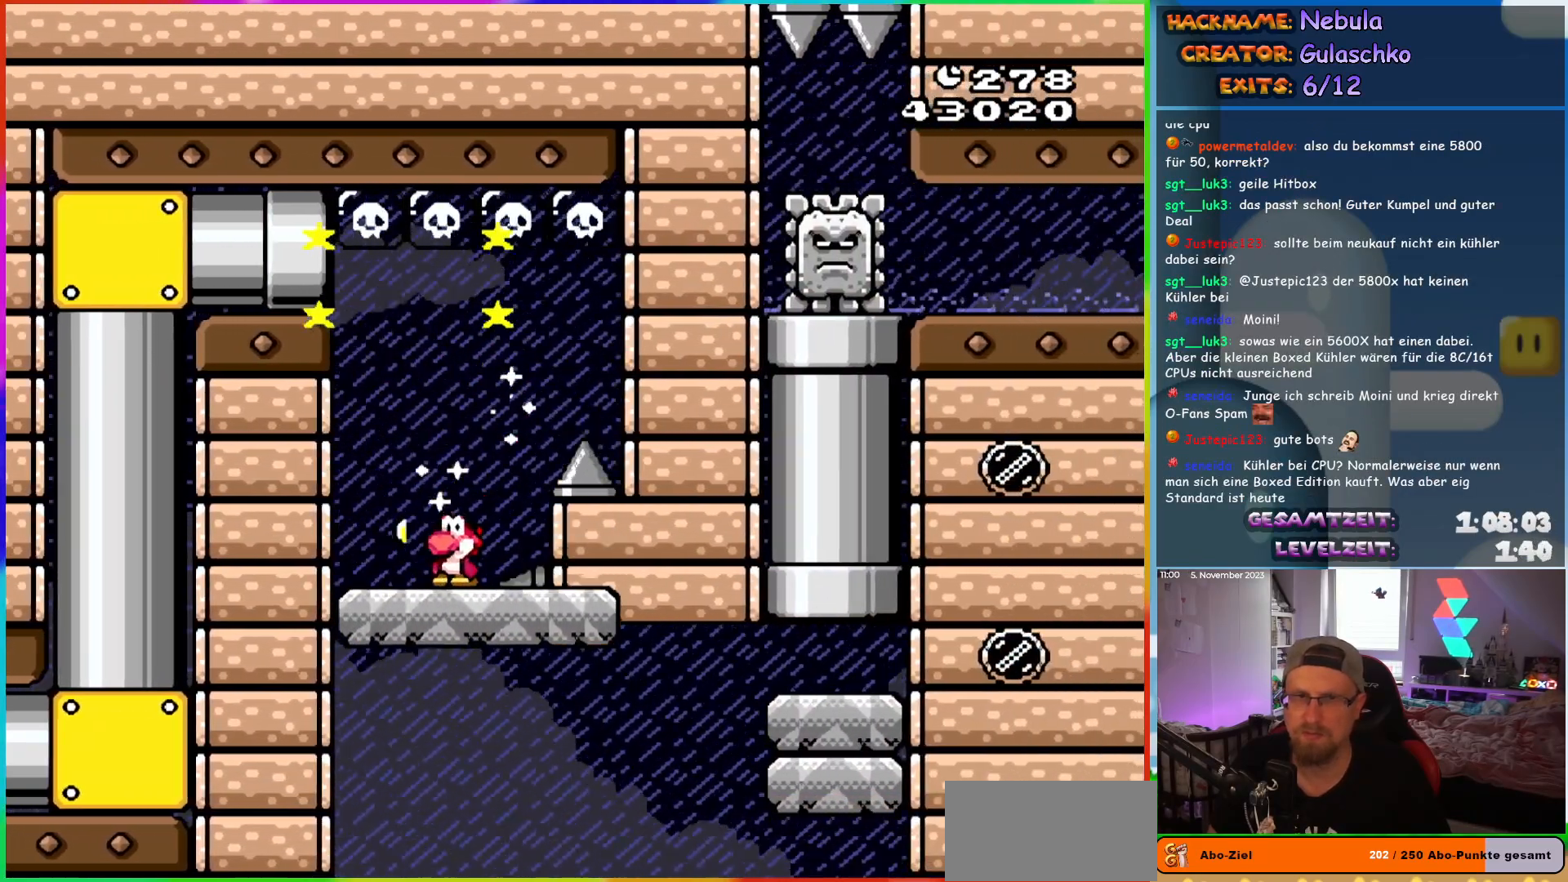
{"buttons": ["B", "Y", "DPAD_RIGHT"], "events": [[50, "DPAD_UP", "down"], [67, "DPAD_LEFT", "up"], [67, "DPAD_RIGHT", "down"], [67, "DPAD_UP", "up"], [483, "B", "down"]]}
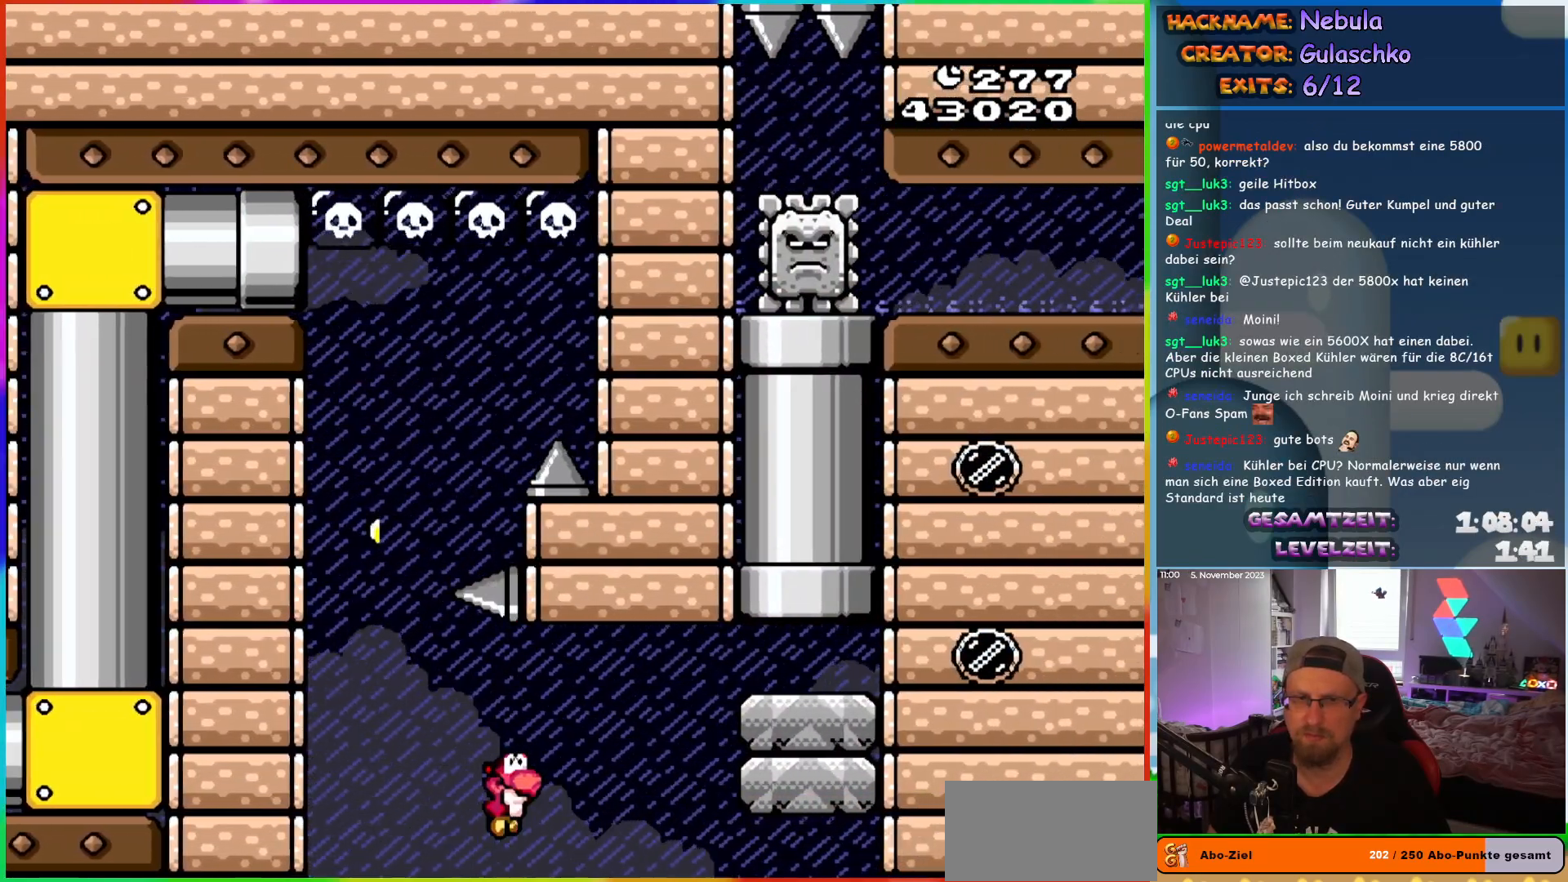
{"buttons": ["Y", "DPAD_LEFT"], "events": [[483, "B", "up"], [483, "DPAD_LEFT", "down"], [483, "DPAD_RIGHT", "up"], [483, "DPAD_UP", "down"], [500, "DPAD_UP", "up"]]}
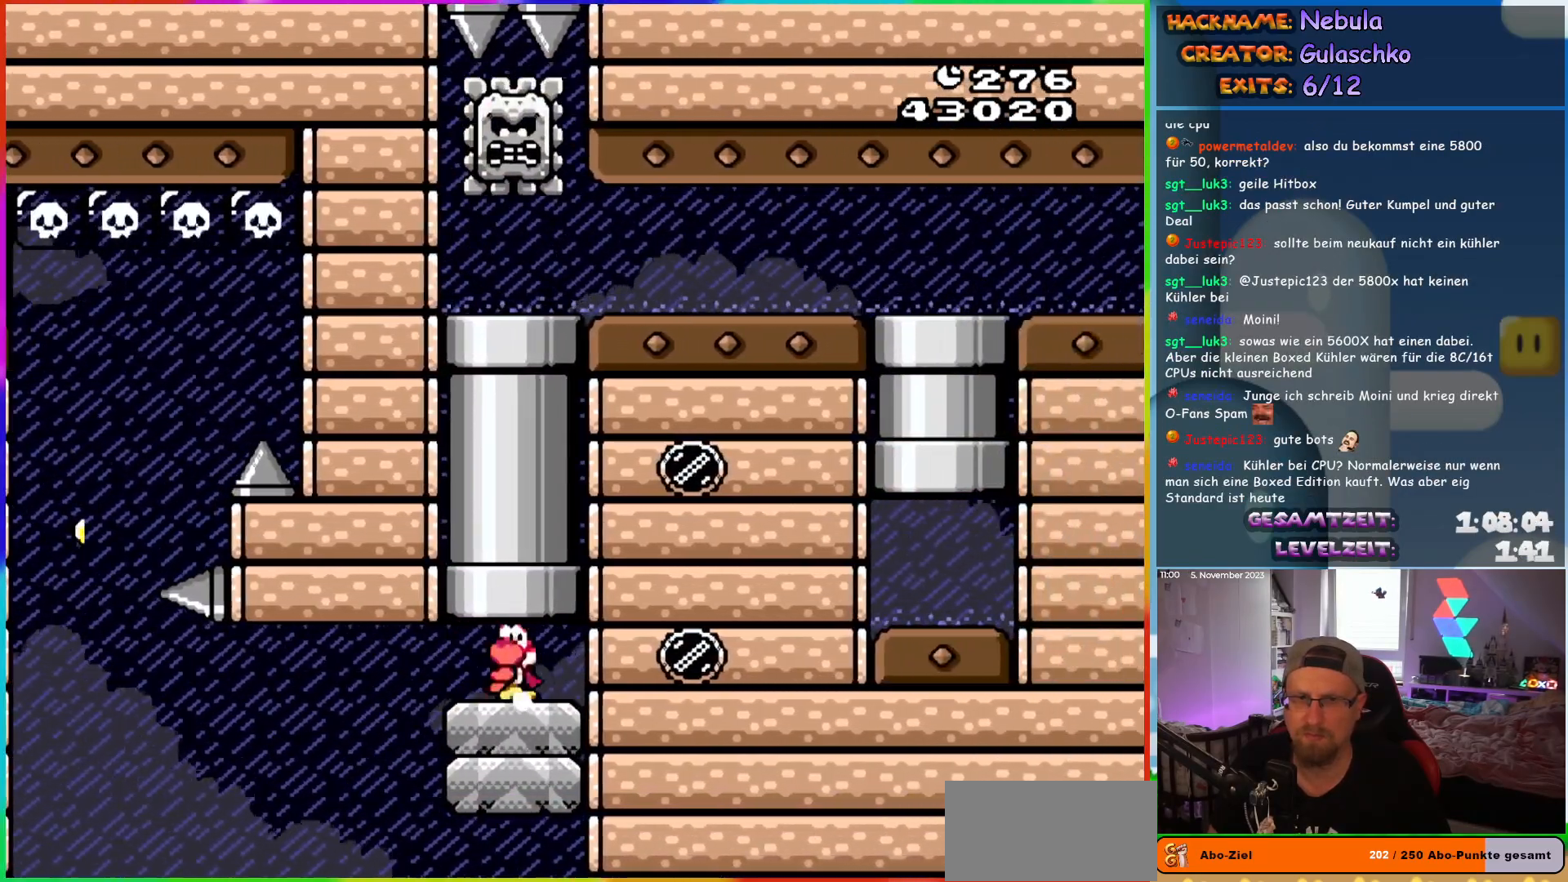
{"buttons": ["Y", "DPAD_UP"], "events": [[167, "DPAD_LEFT", "up"], [183, "DPAD_UP", "down"], [250, "DPAD_UP", "up"], [433, "DPAD_UP", "down"]]}
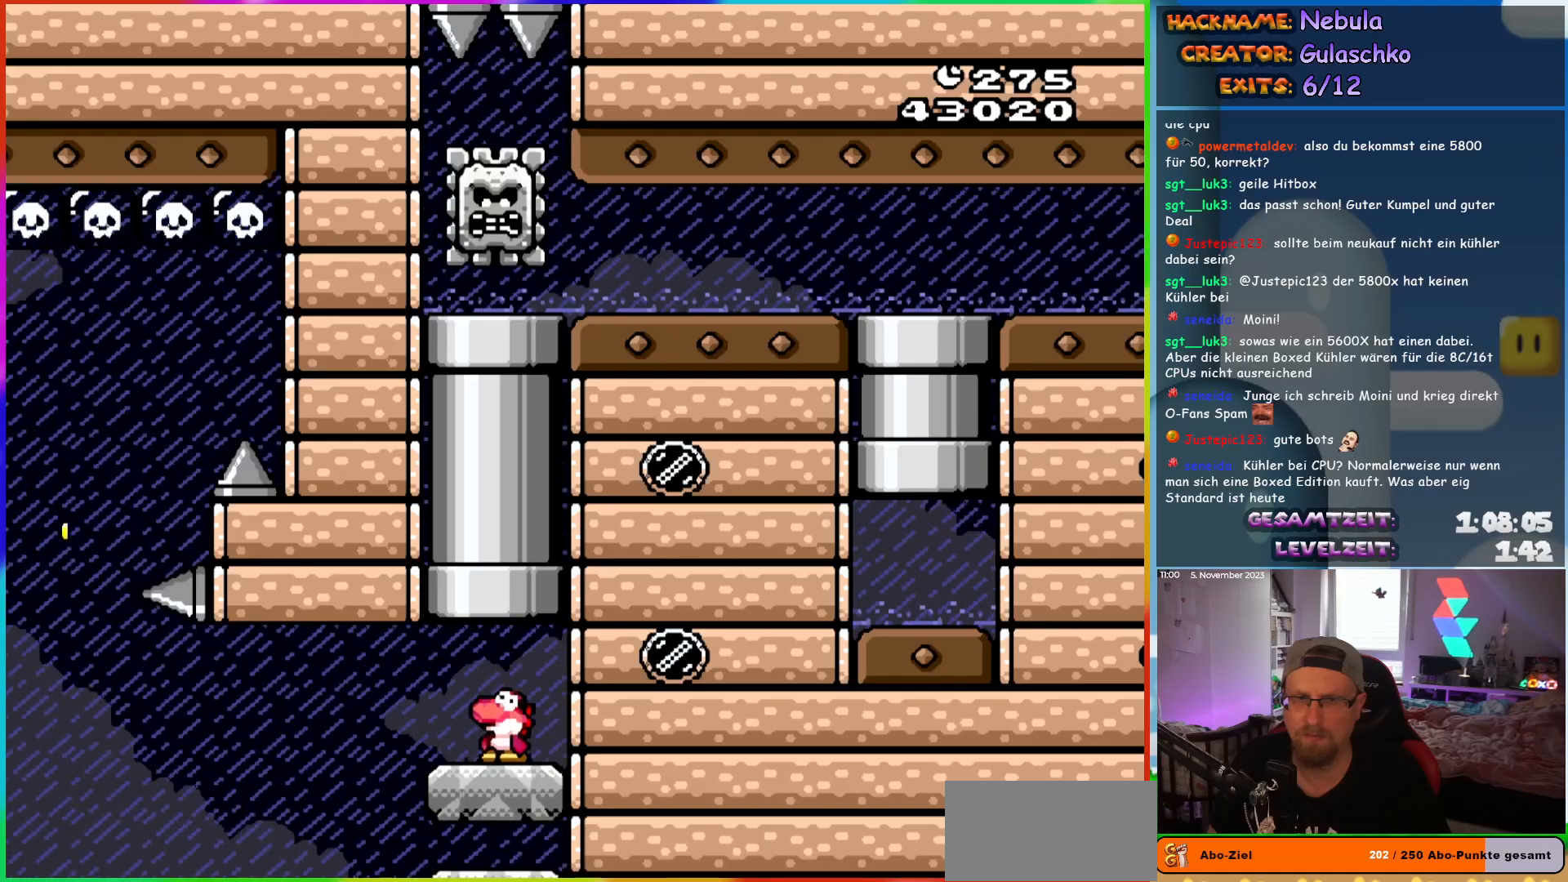
{"buttons": ["B", "Y", "DPAD_RIGHT"], "events": [[217, "B", "down"], [483, "DPAD_RIGHT", "down"], [500, "DPAD_UP", "up"]]}
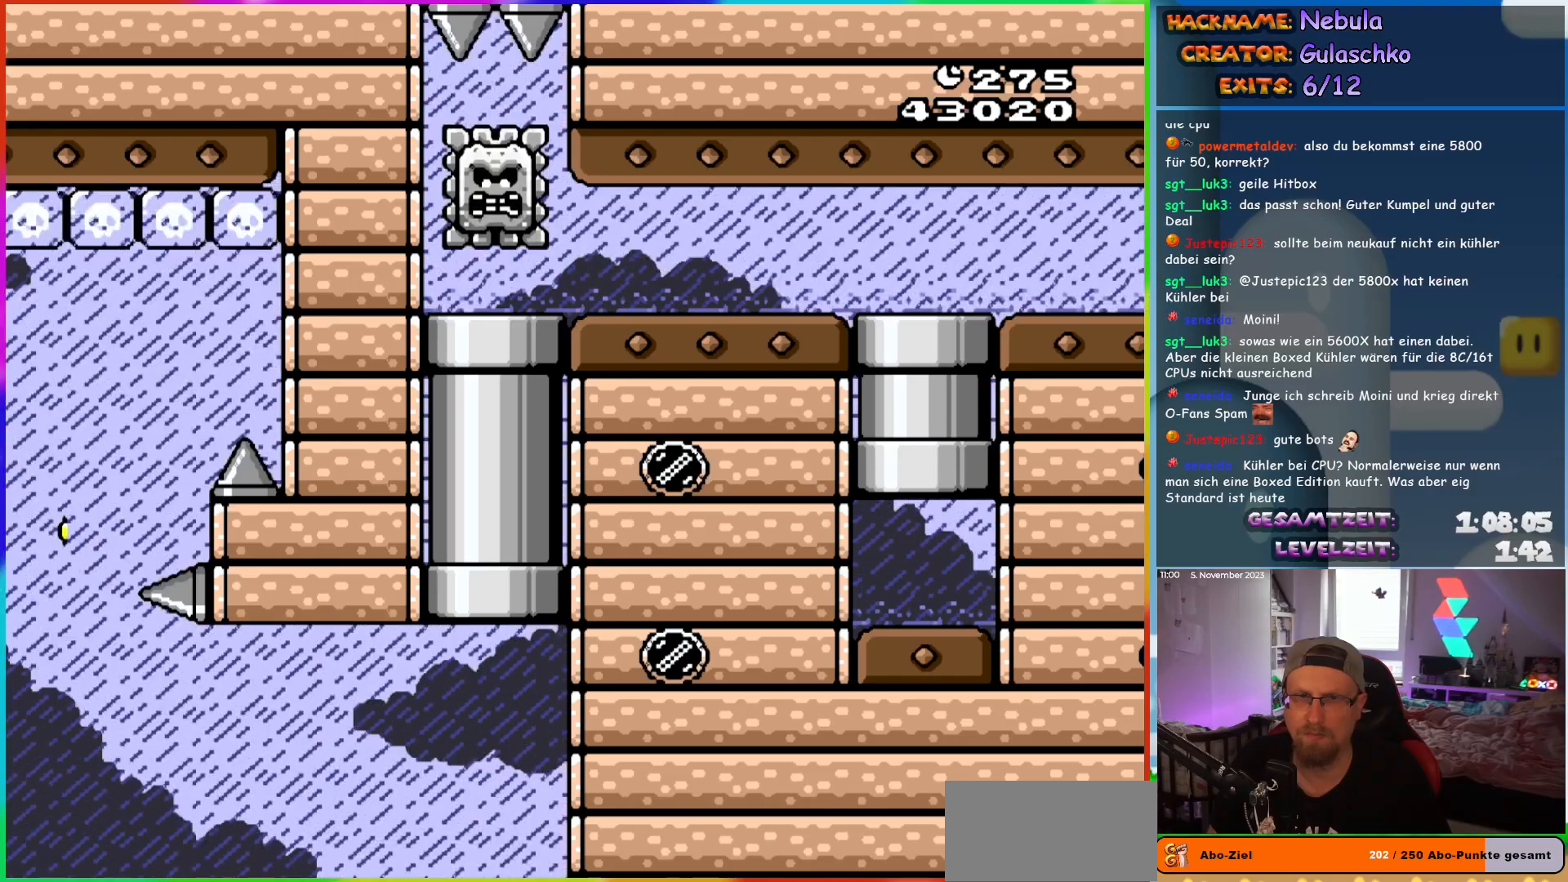
{"buttons": ["Y", "DPAD_RIGHT"], "events": [[83, "B", "up"]]}
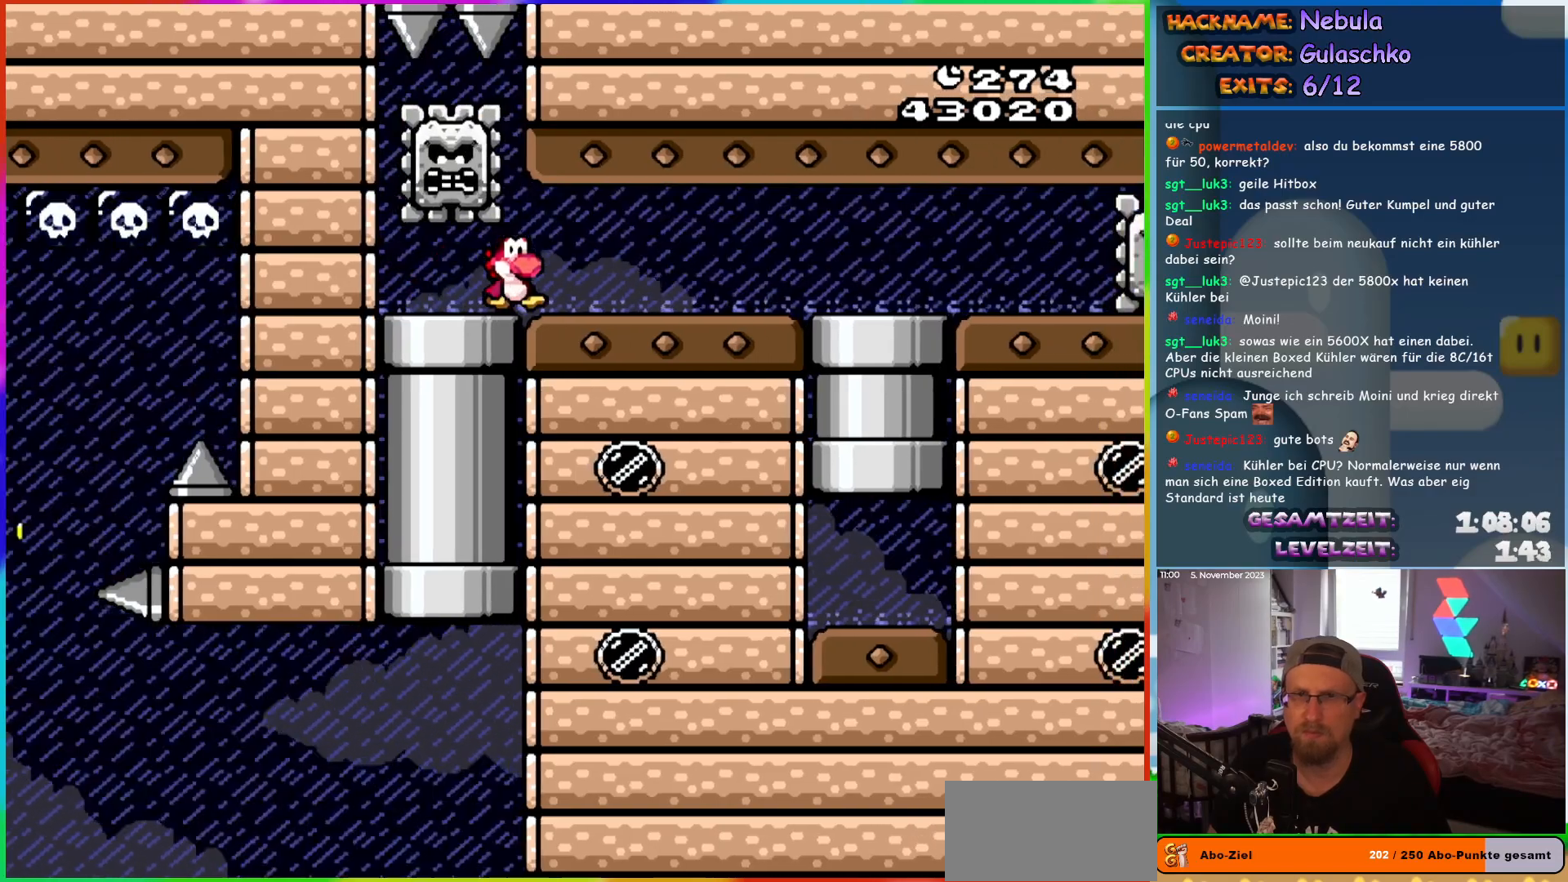
{"buttons": ["Y", "DPAD_RIGHT"], "events": []}
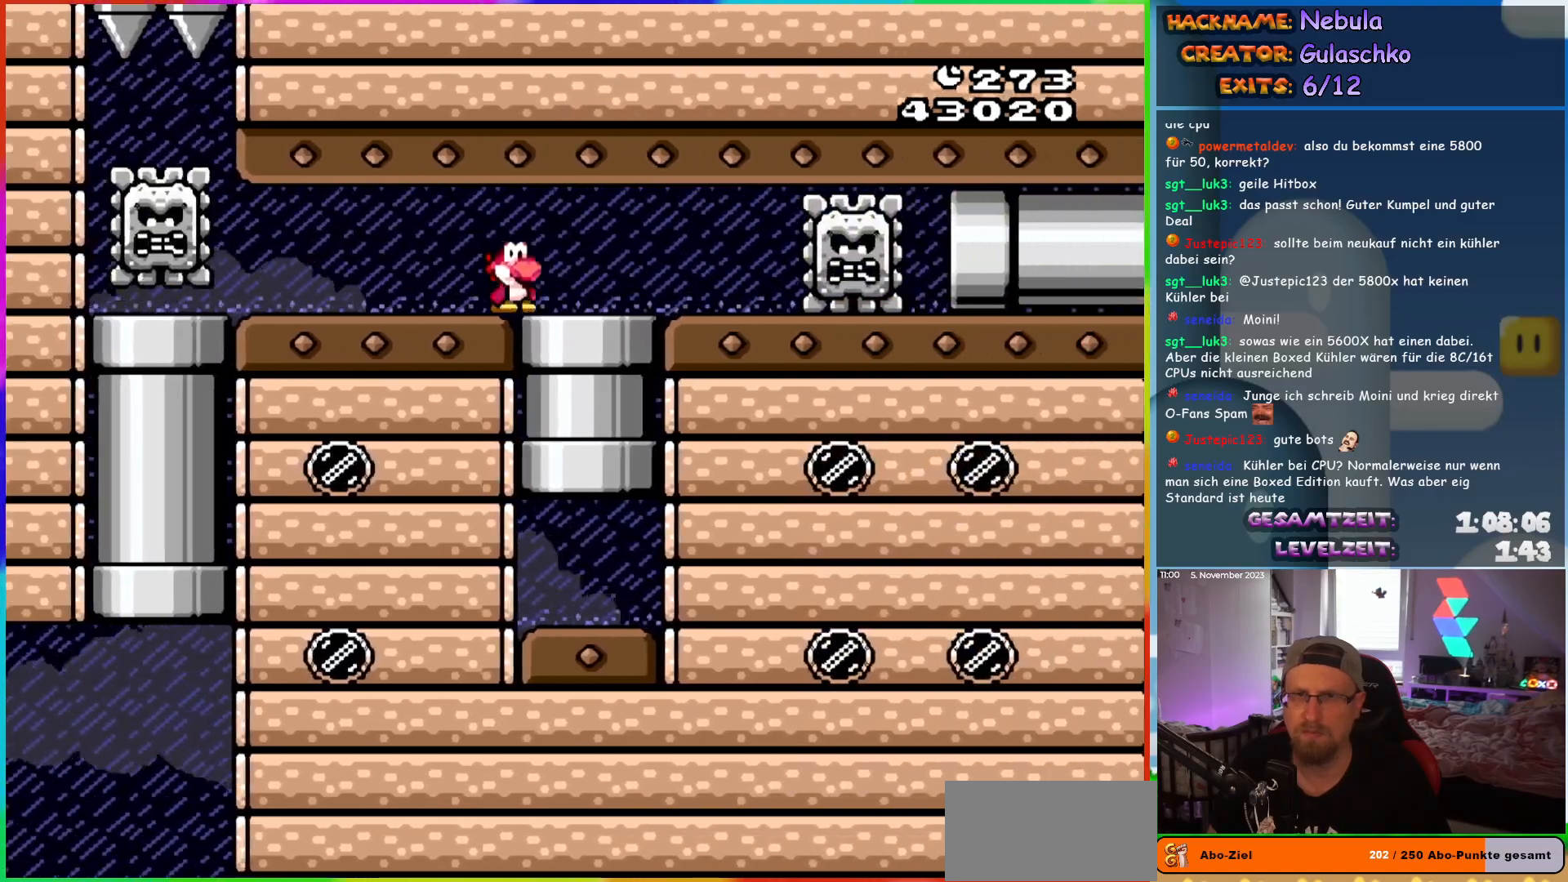
{"buttons": ["Y", "DPAD_UP"], "events": [[83, "DPAD_DOWN", "down"], [100, "DPAD_RIGHT", "up"], [267, "DPAD_DOWN", "up"], [400, "DPAD_UP", "down"]]}
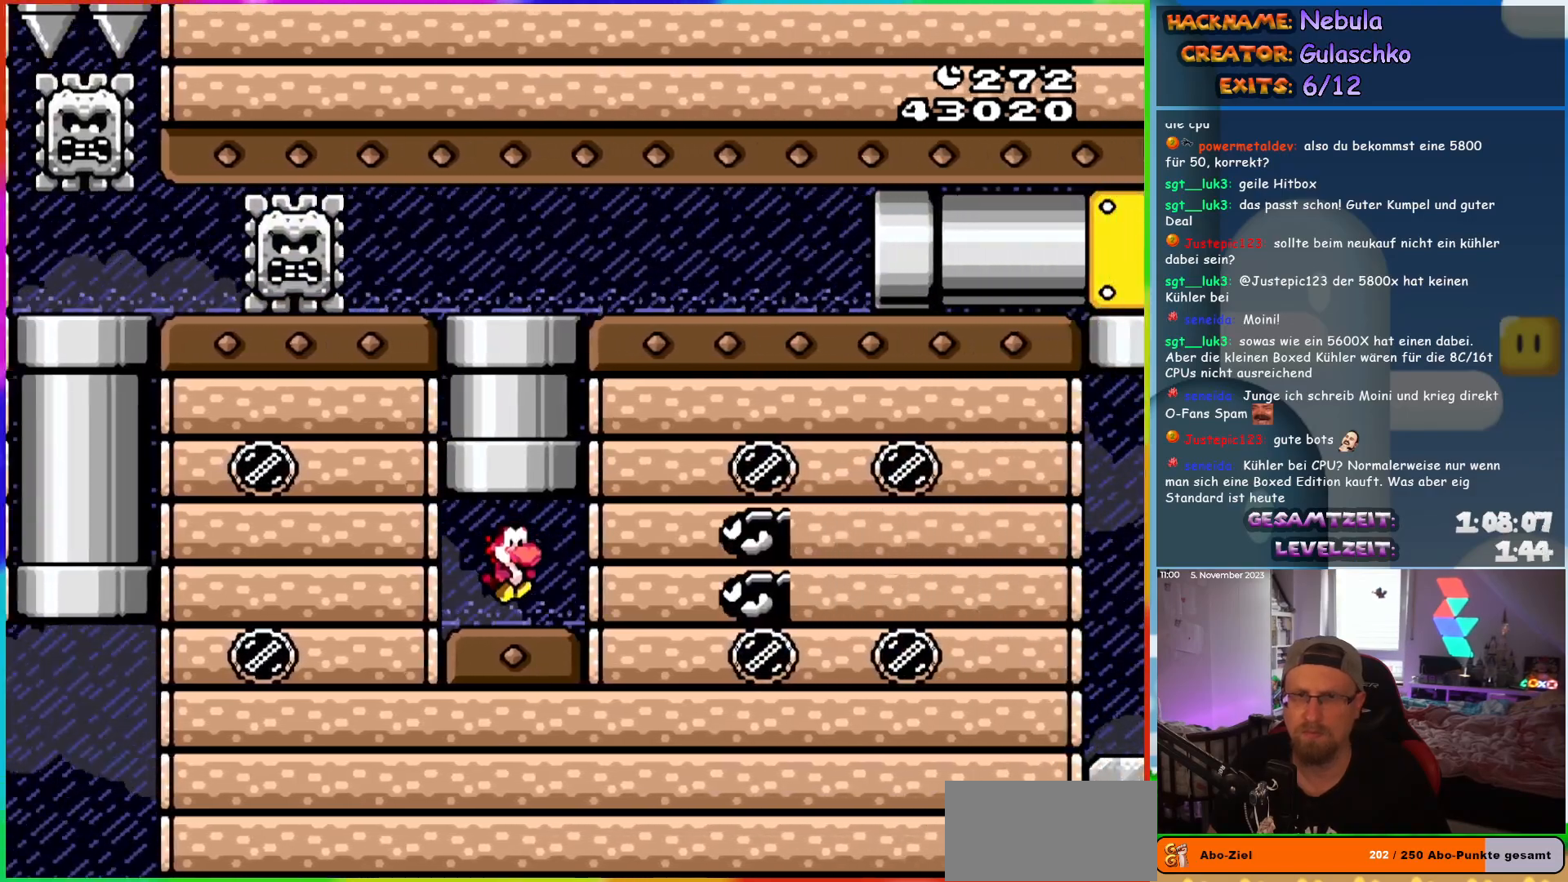
{"buttons": ["Y", "DPAD_RIGHT"], "events": [[100, "B", "down"], [267, "DPAD_UP", "up"], [367, "B", "up"], [383, "DPAD_RIGHT", "down"]]}
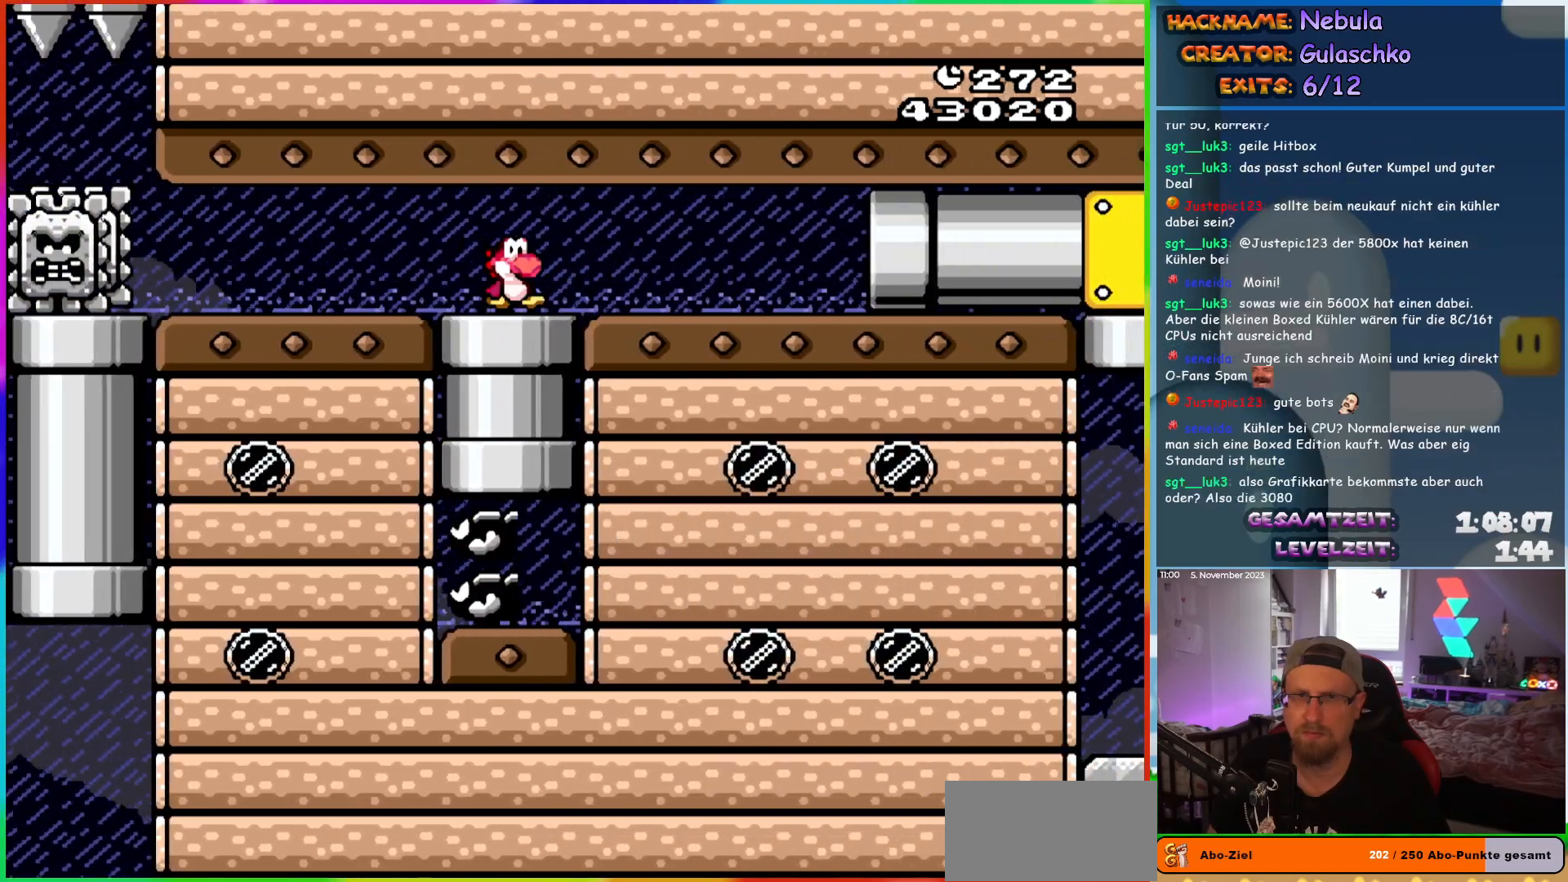
{"buttons": ["Y", "DPAD_RIGHT"], "events": []}
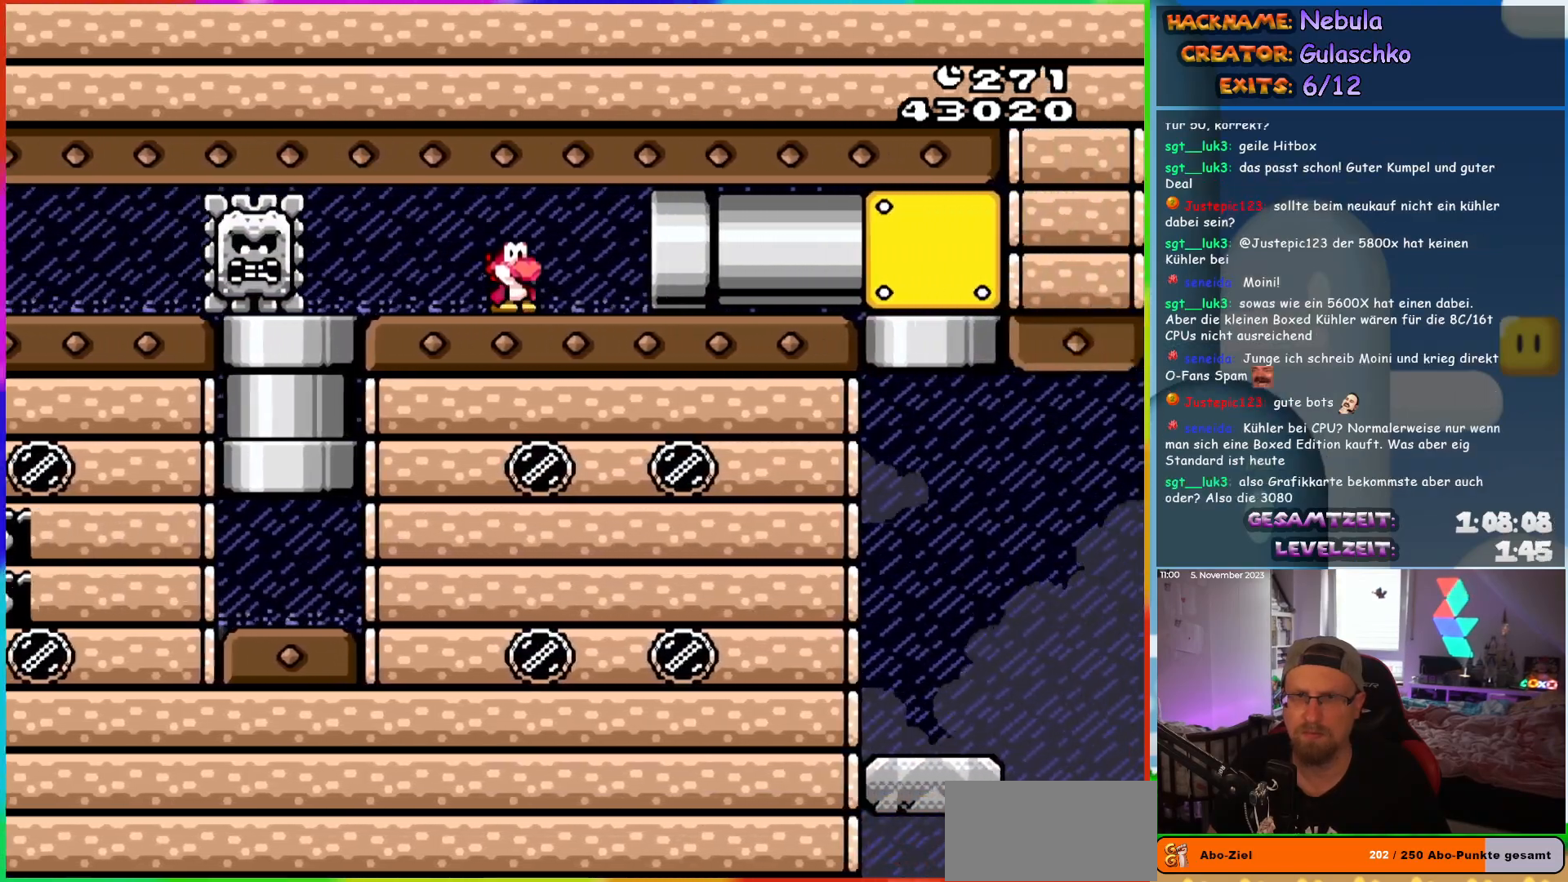
{"buttons": ["Y"], "events": [[500, "DPAD_RIGHT", "up"]]}
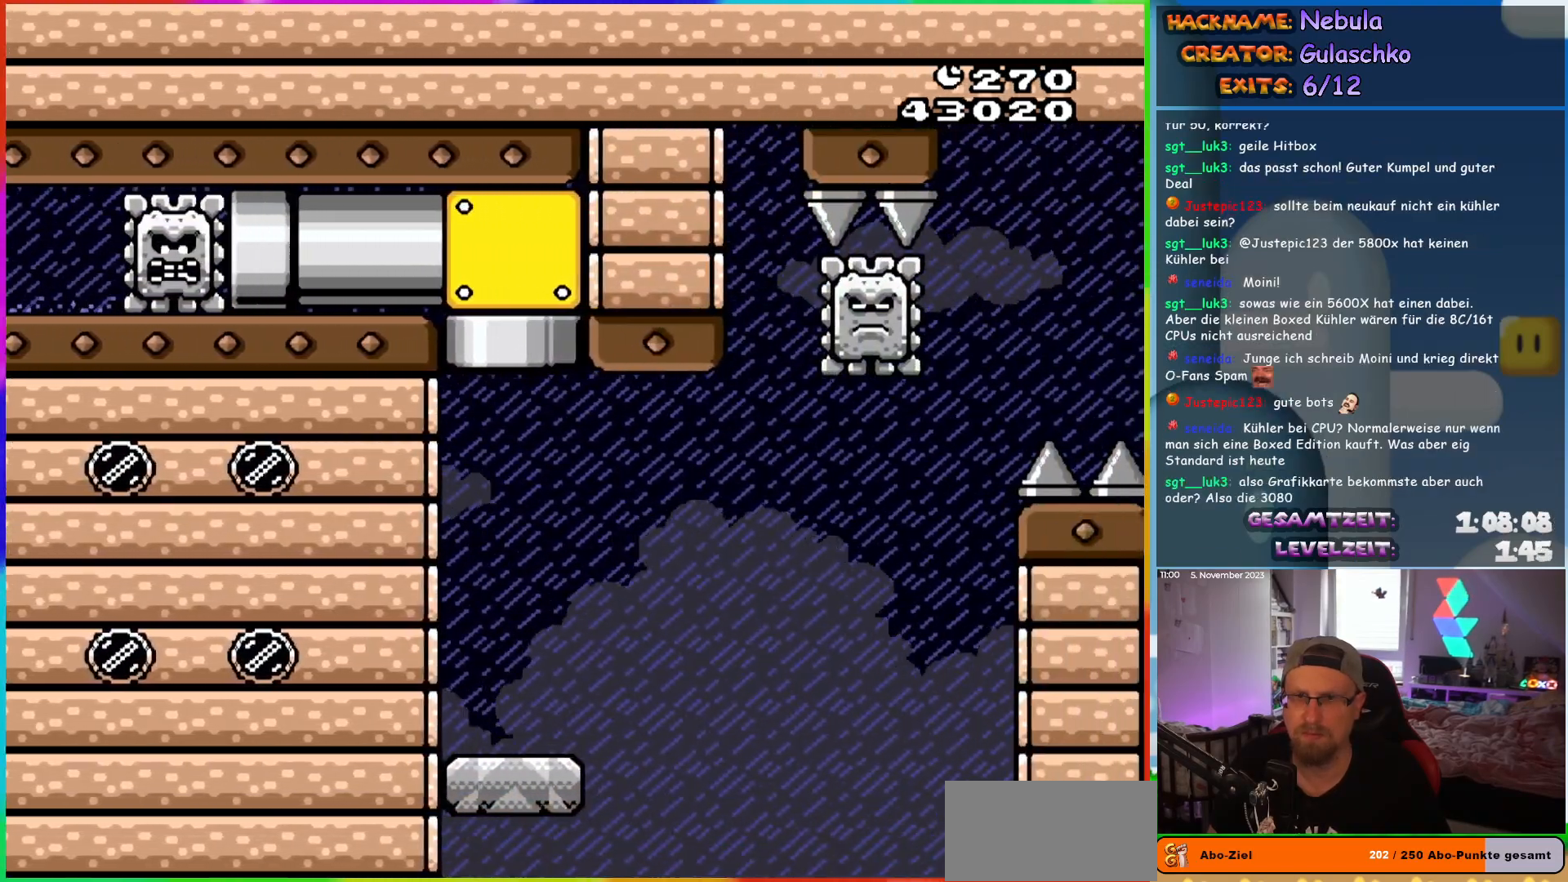
{"buttons": ["X", "DPAD_RIGHT"], "events": [[217, "R1", "down"], [217, "X", "down"], [217, "Y", "up"], [383, "DPAD_RIGHT", "down"], [417, "R1", "up"]]}
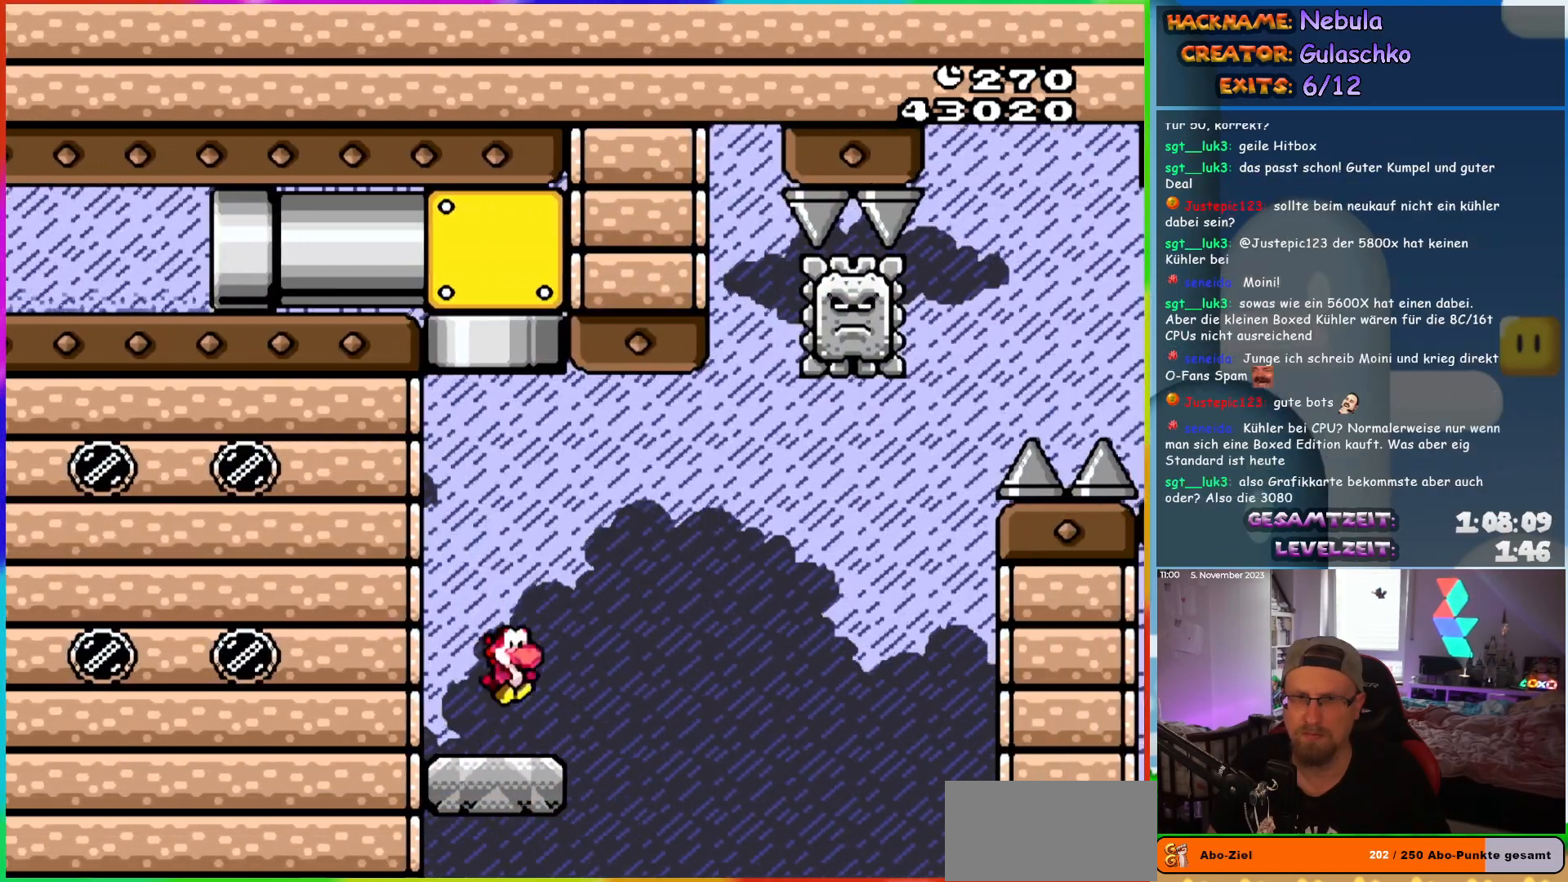
{"buttons": ["A", "X", "DPAD_LEFT"], "events": [[217, "A", "down"], [417, "DPAD_RIGHT", "up"], [450, "DPAD_LEFT", "down"]]}
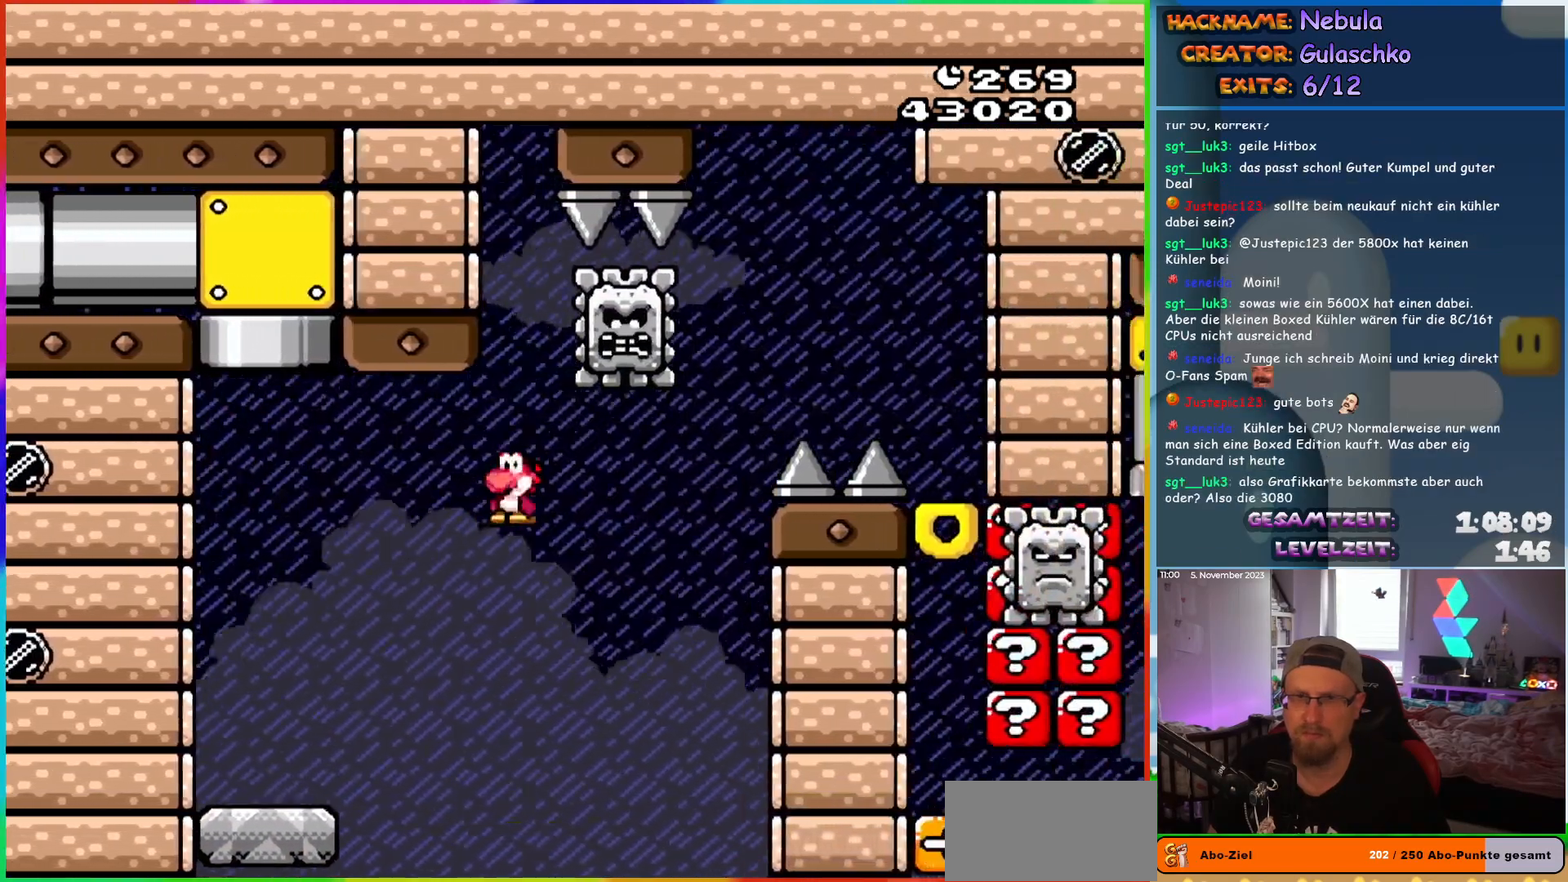
{"buttons": ["A", "X", "DPAD_RIGHT"], "events": [[117, "DPAD_LEFT", "up"], [200, "DPAD_RIGHT", "down"], [250, "A", "up"], [350, "A", "down"]]}
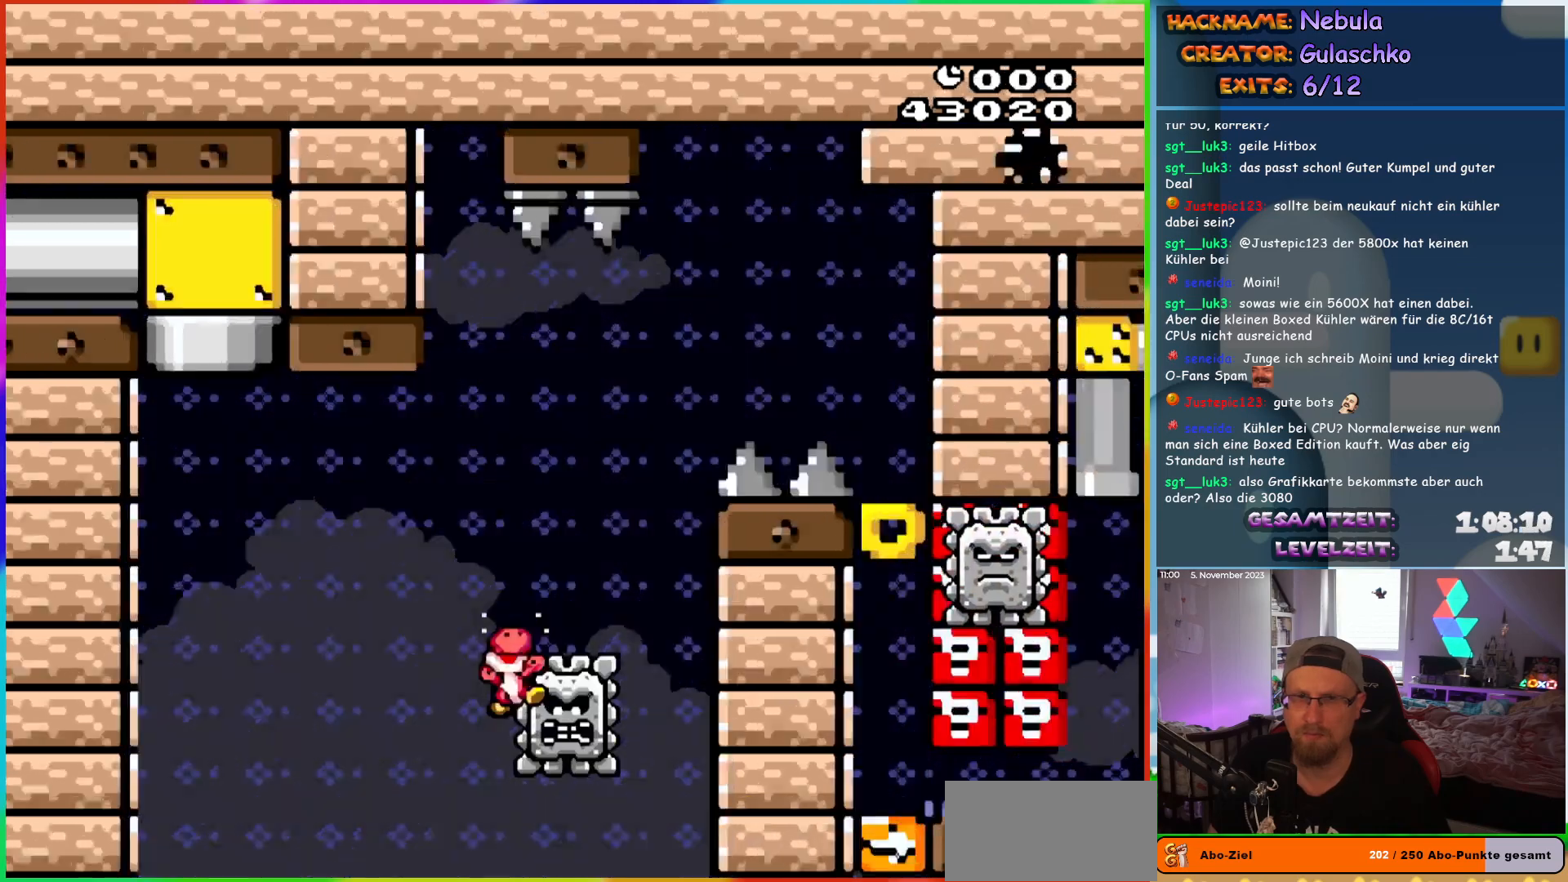
{"buttons": ["X"], "events": [[450, "DPAD_RIGHT", "up"], [483, "A", "up"]]}
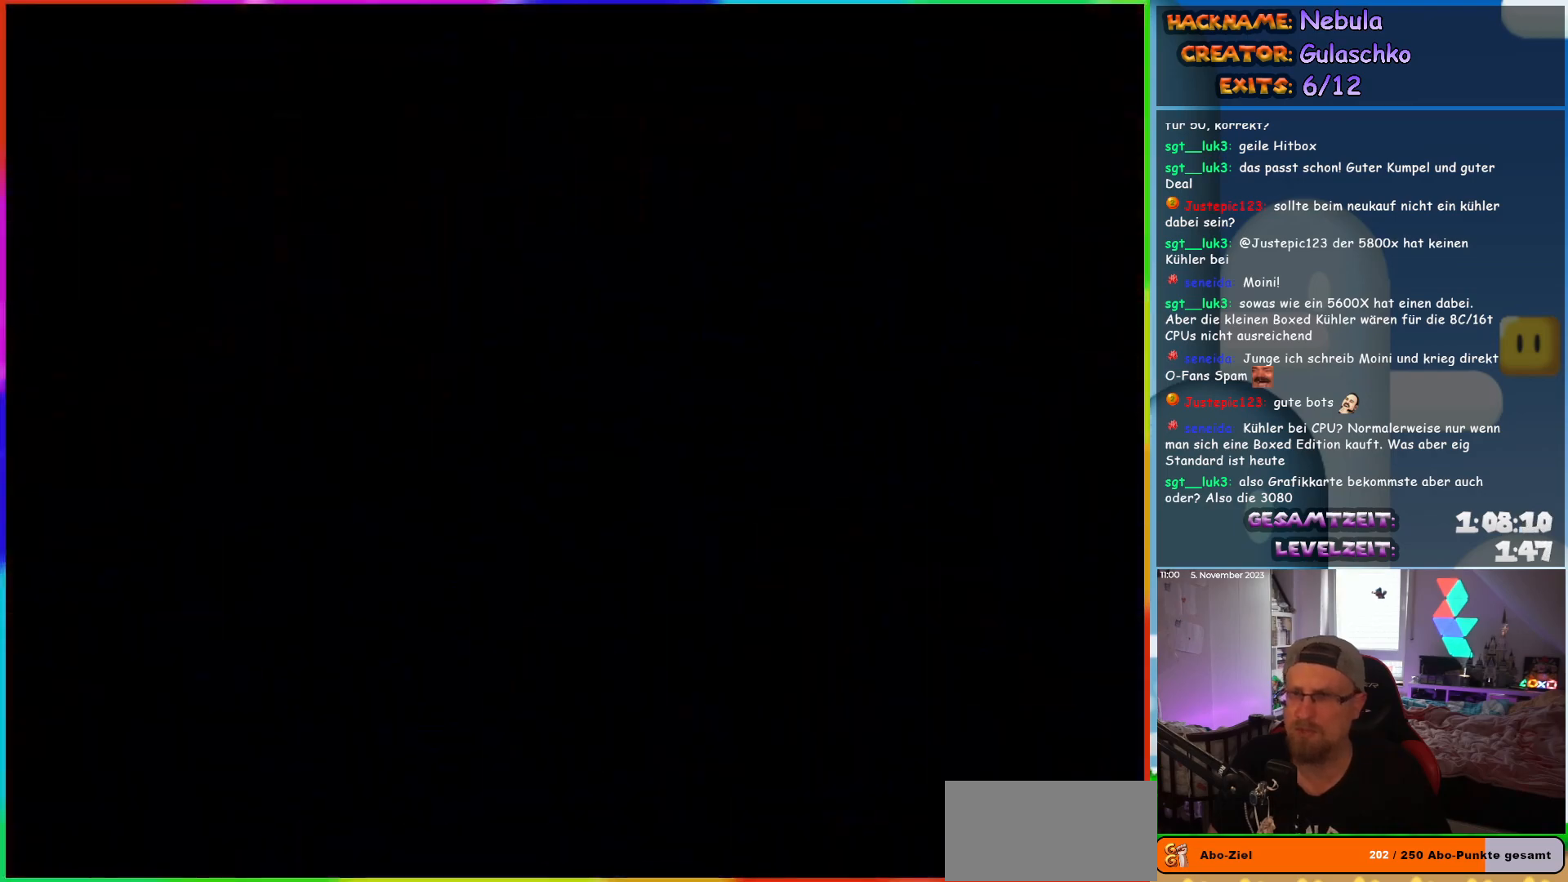
{"buttons": [], "events": [[100, "X", "up"]]}
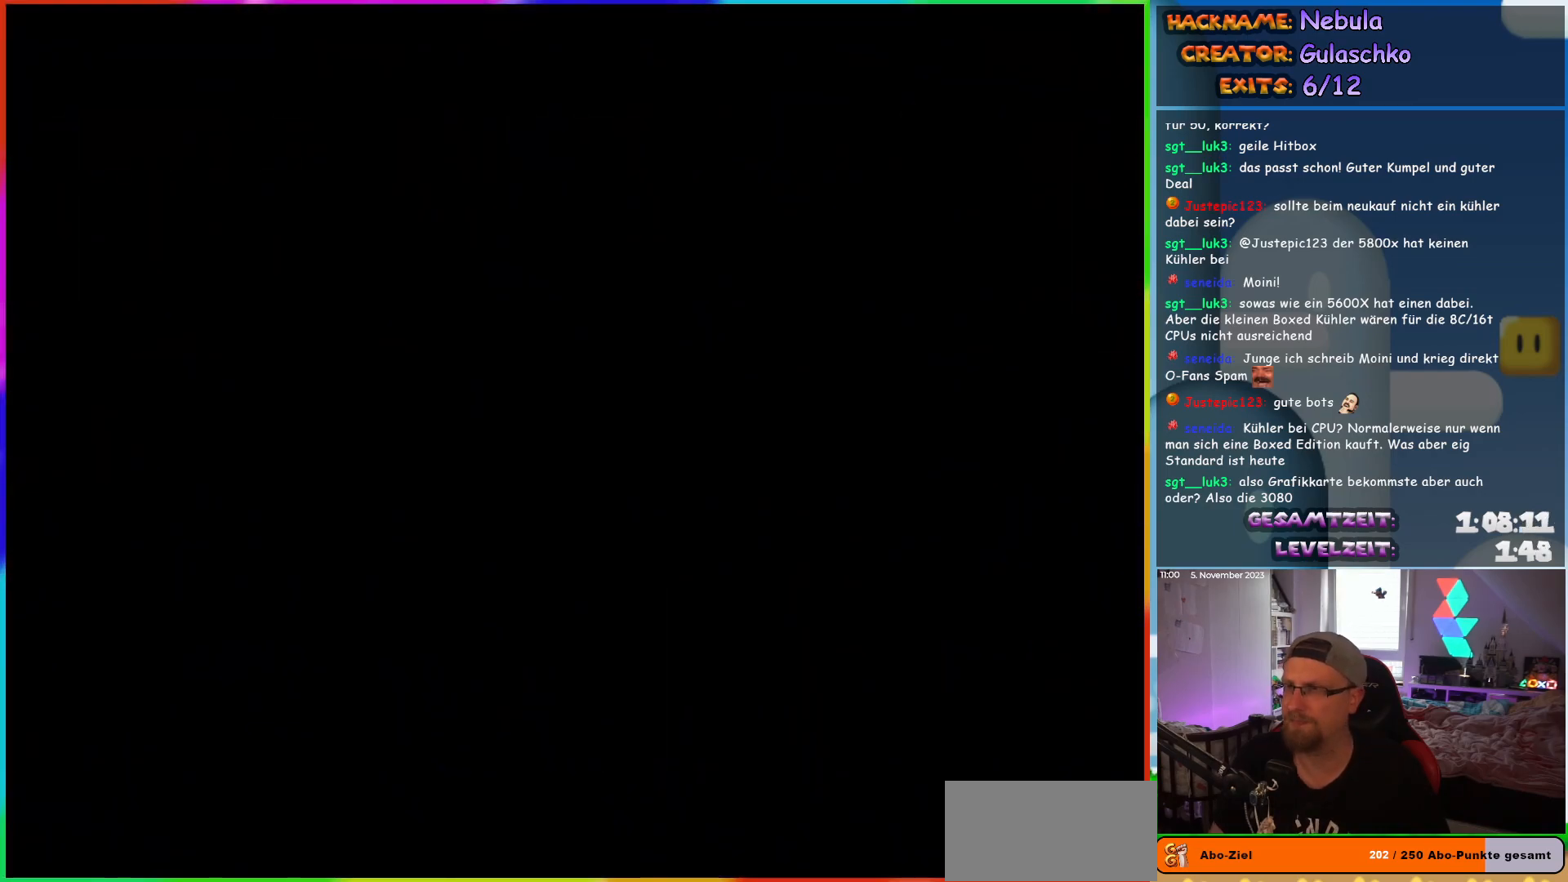
{"buttons": [], "events": []}
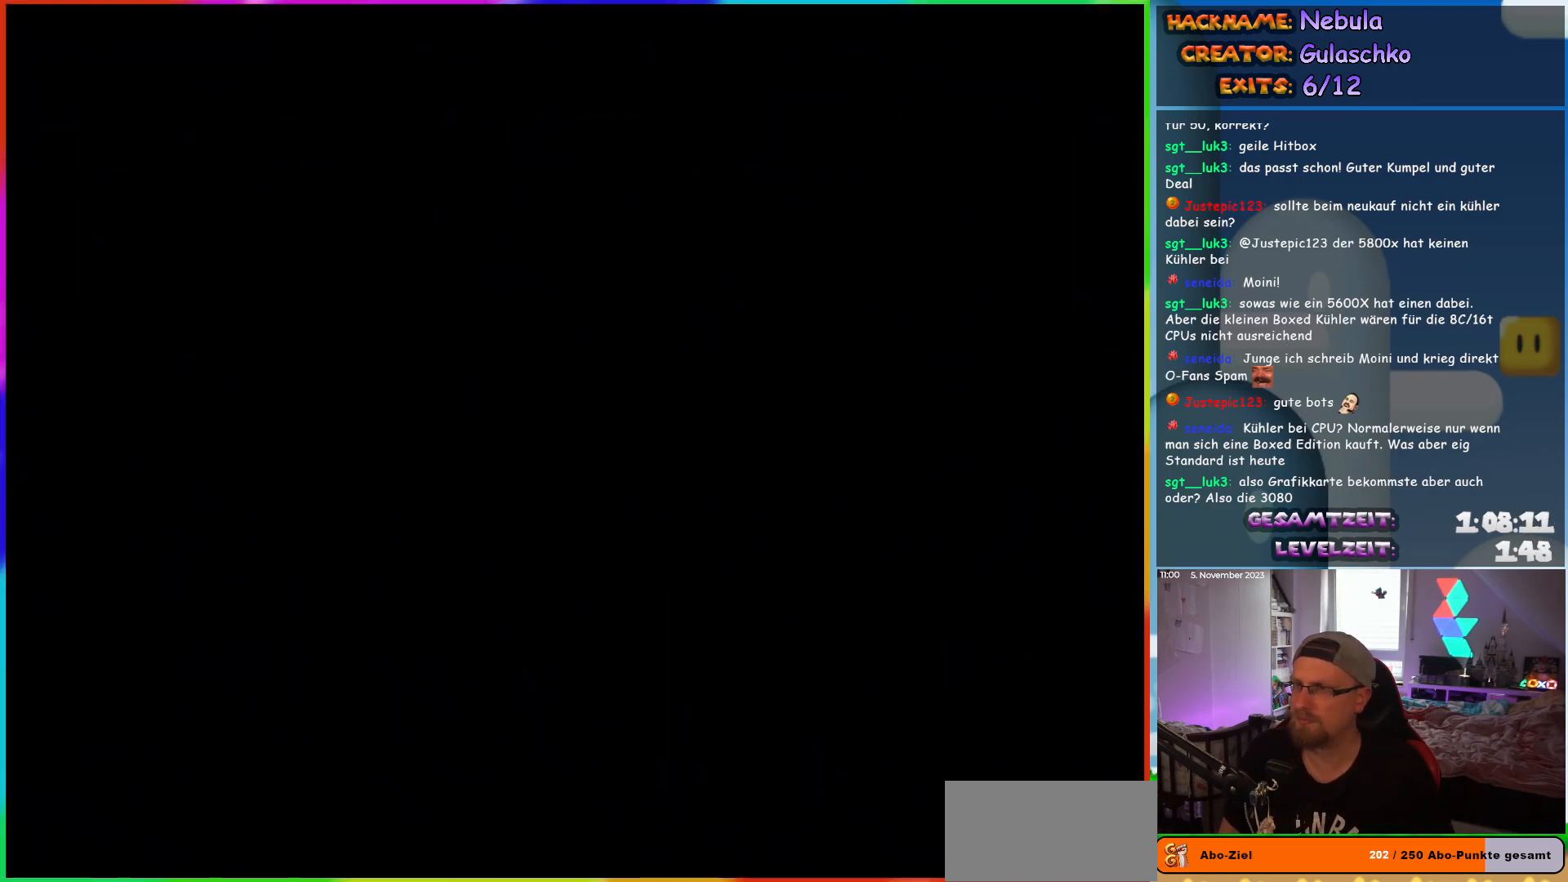
{"buttons": [], "events": []}
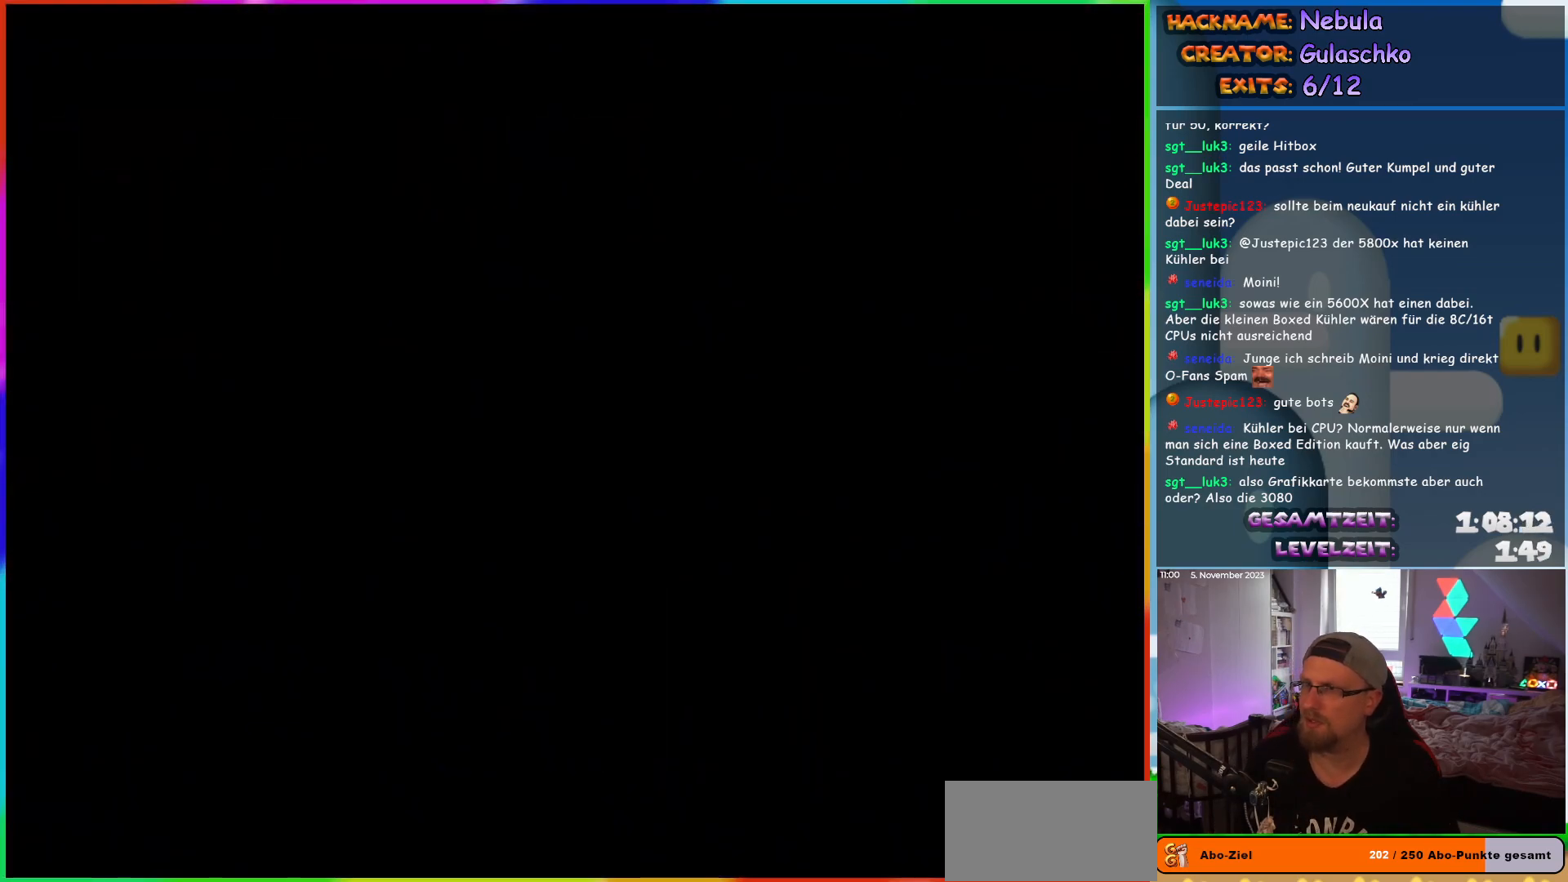
{"buttons": [], "events": []}
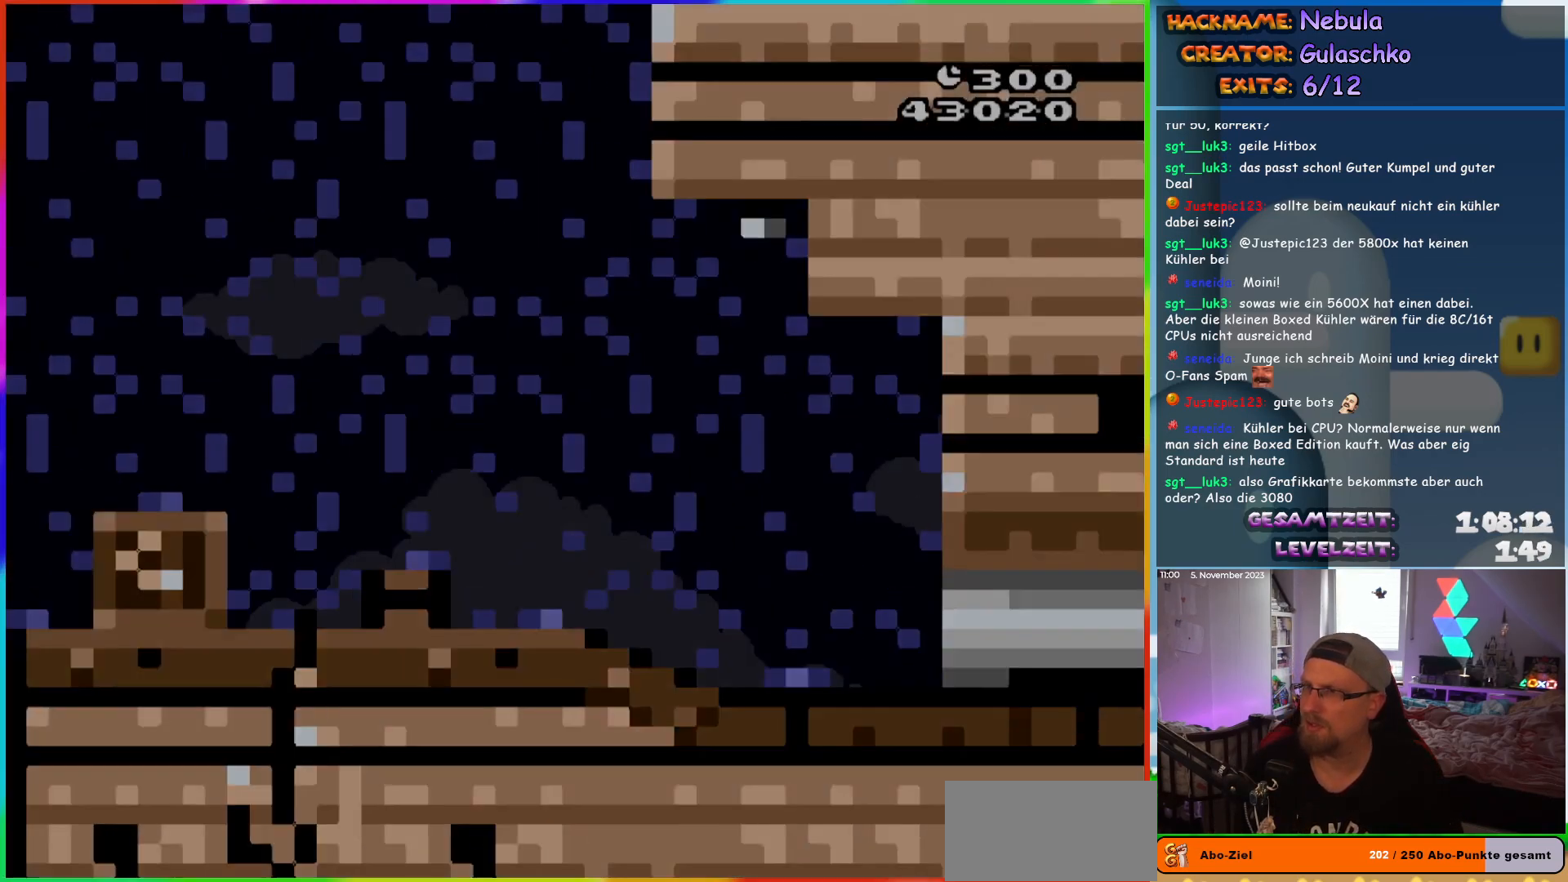
{"buttons": [], "events": []}
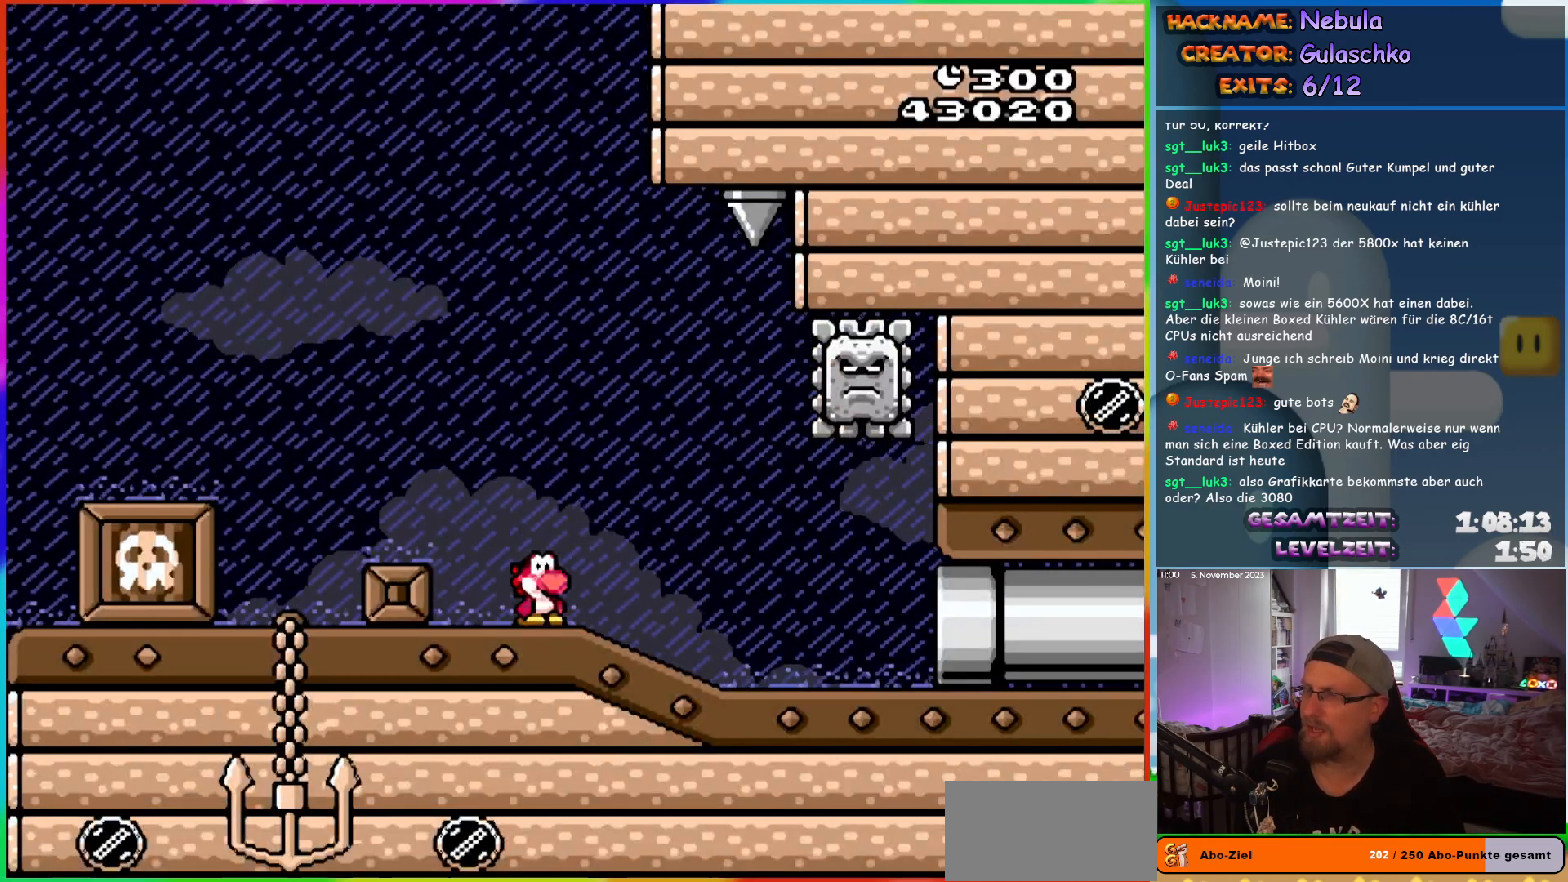
{"buttons": [], "events": [[250, "START", "down"], [433, "START", "up"]]}